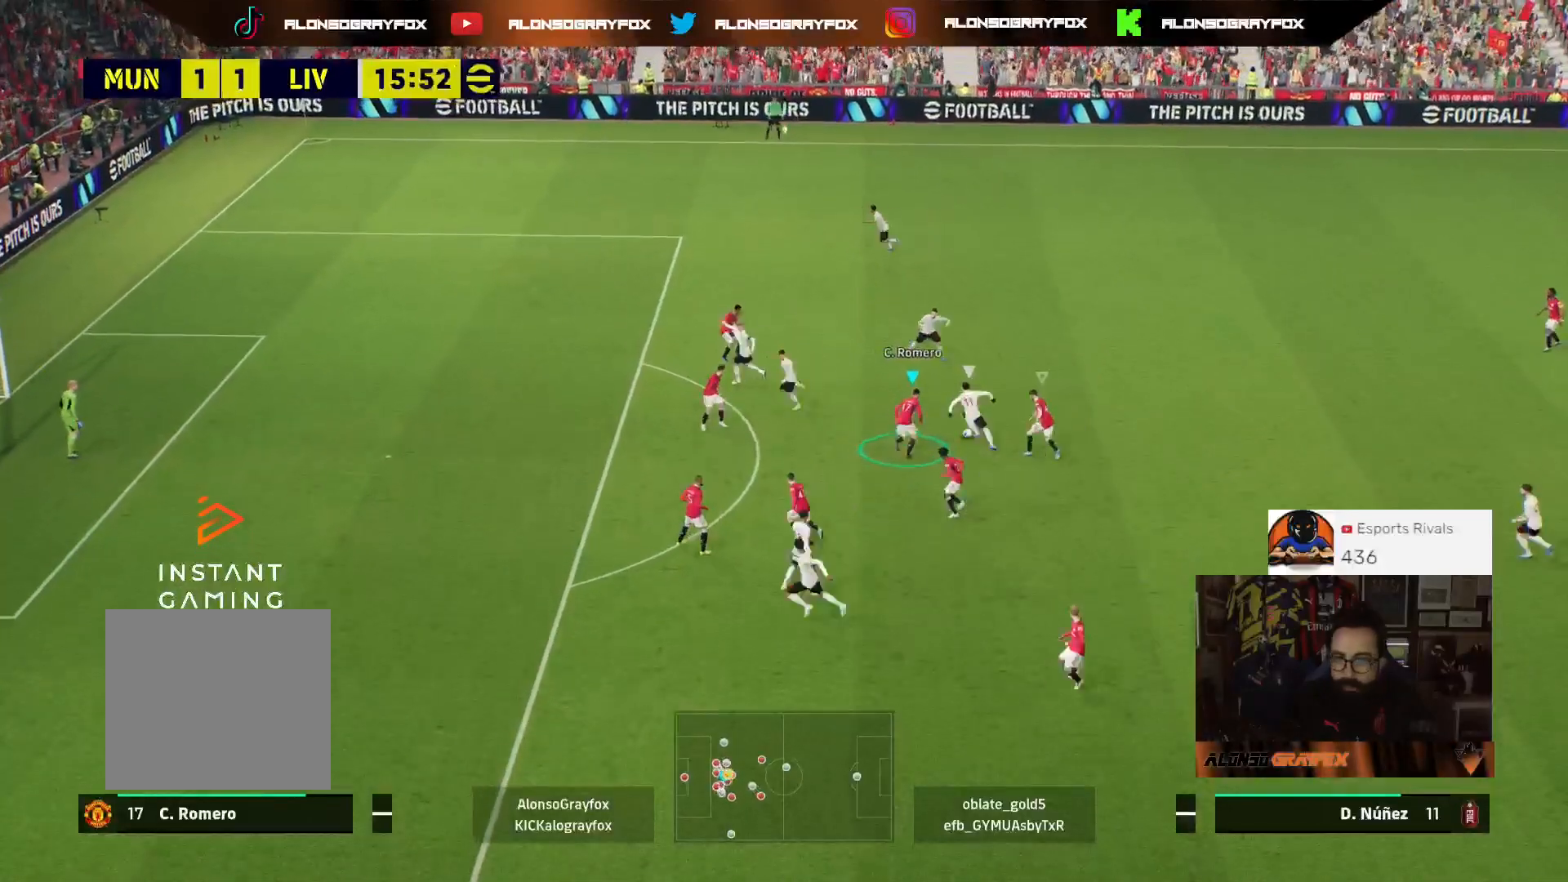
Gameplay with a controller (PlayStation layout); each line is a JSON object with the inputs held at the frame after it. "events" lists button and stick changes between this image and that frame as [ms after this image, input, new state], when the widget could be followed in between.
{"buttons": ["L2", "R2", "L3"], "left_stick": "up", "right_stick": "center", "events": []}
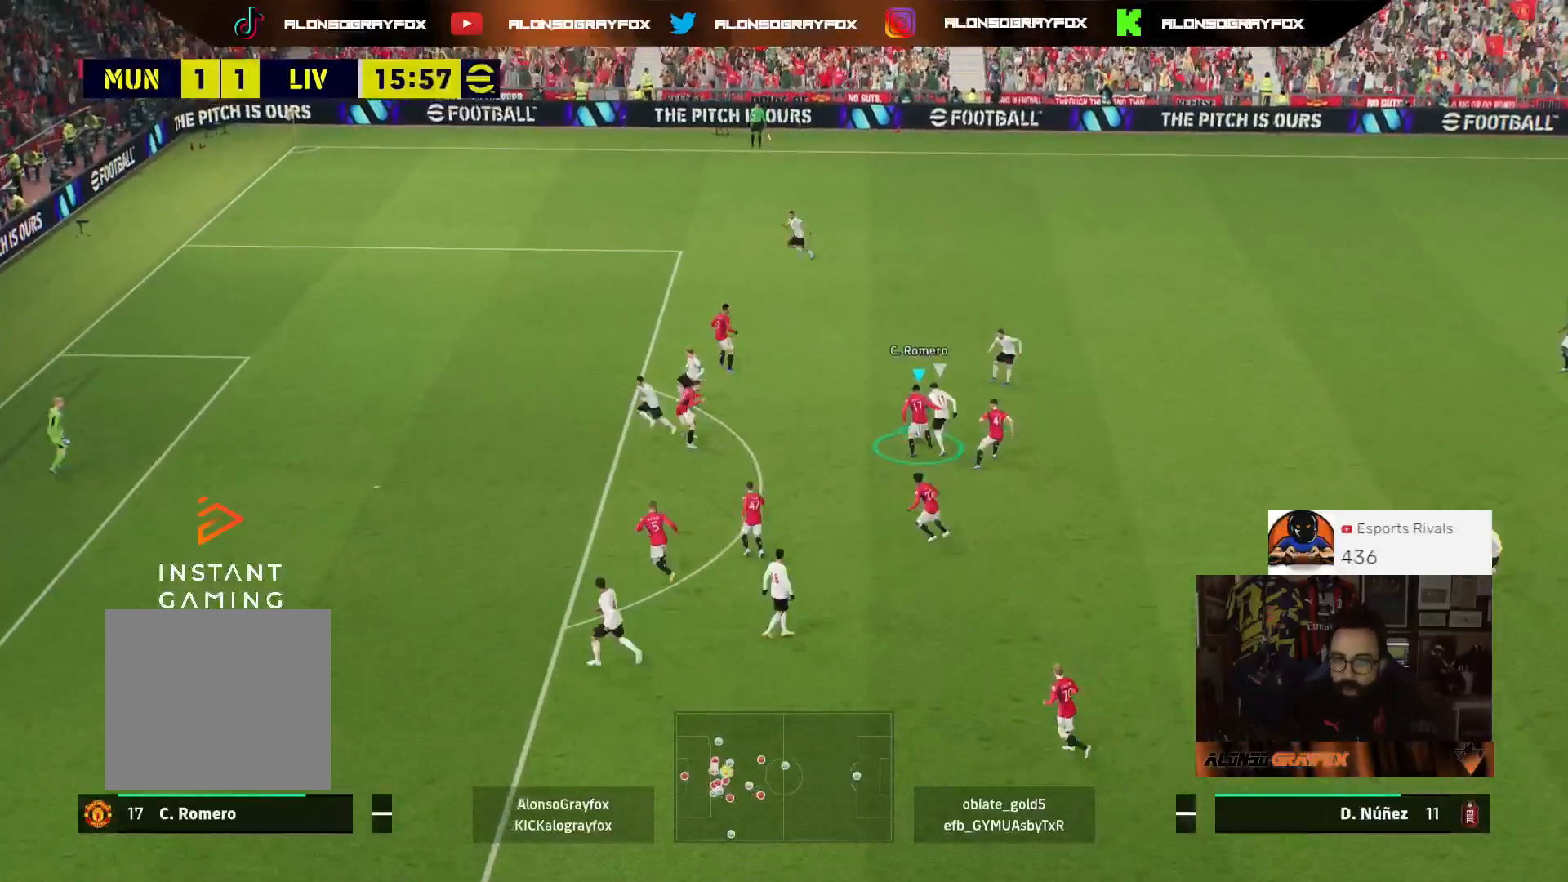
{"buttons": ["SQUARE"], "left_stick": "up-right", "right_stick": "center", "events": [[100, "R2", "up"], [133, "L3", "up"], [167, "L2", "up"], [333, "left_stick", "up-right"], [433, "L3", "down"], [467, "SQUARE", "down"], [500, "L3", "up"]]}
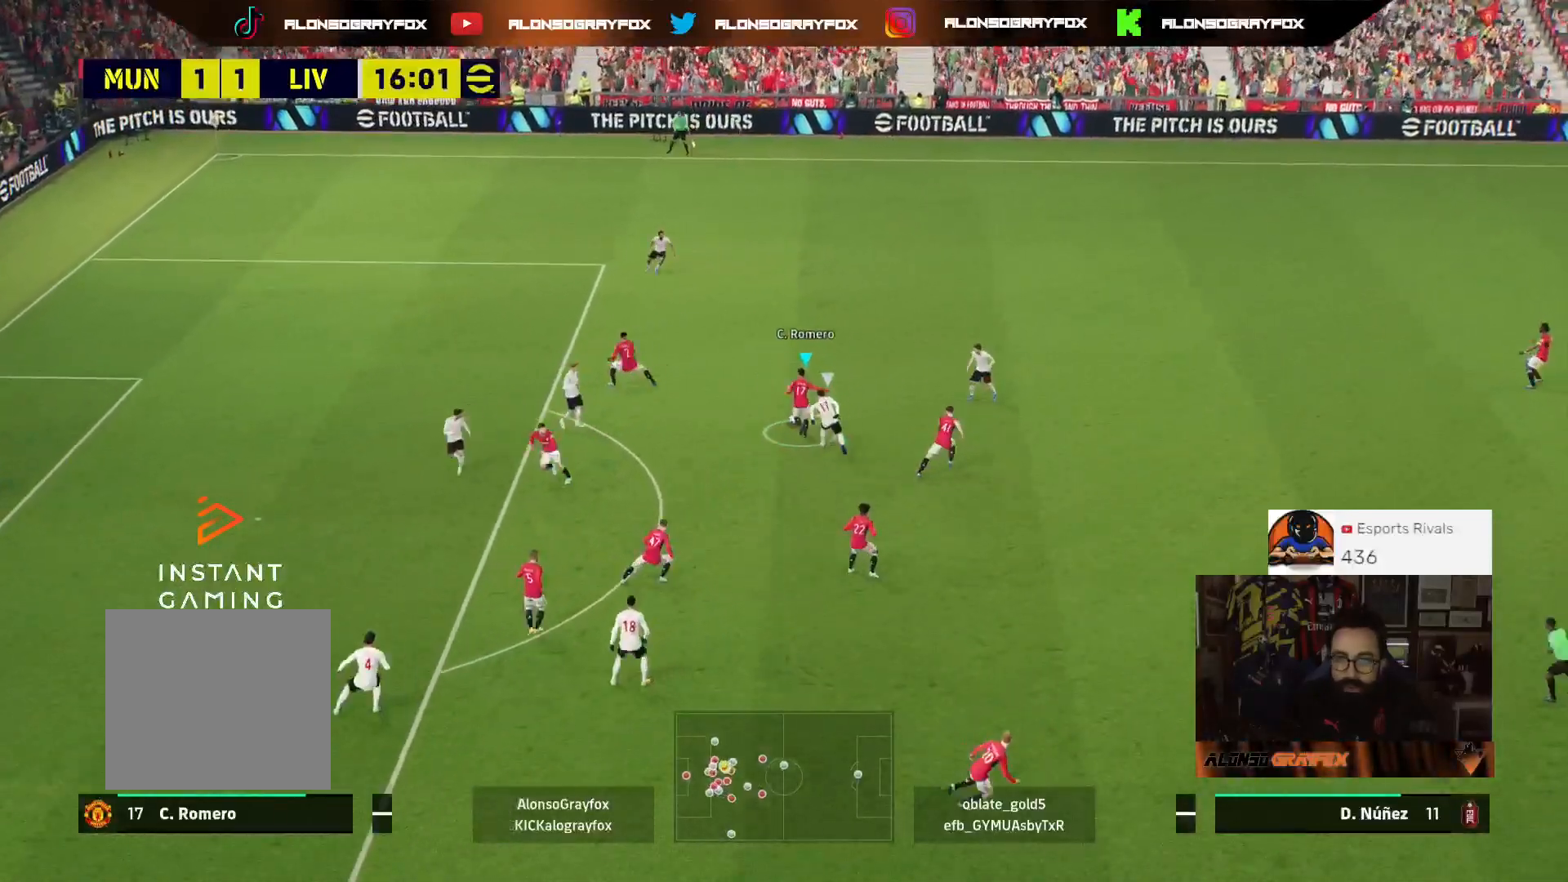
{"buttons": [], "left_stick": "up-right", "right_stick": "center", "events": [[100, "SQUARE", "up"], [133, "R2", "down"], [333, "R2", "up"]]}
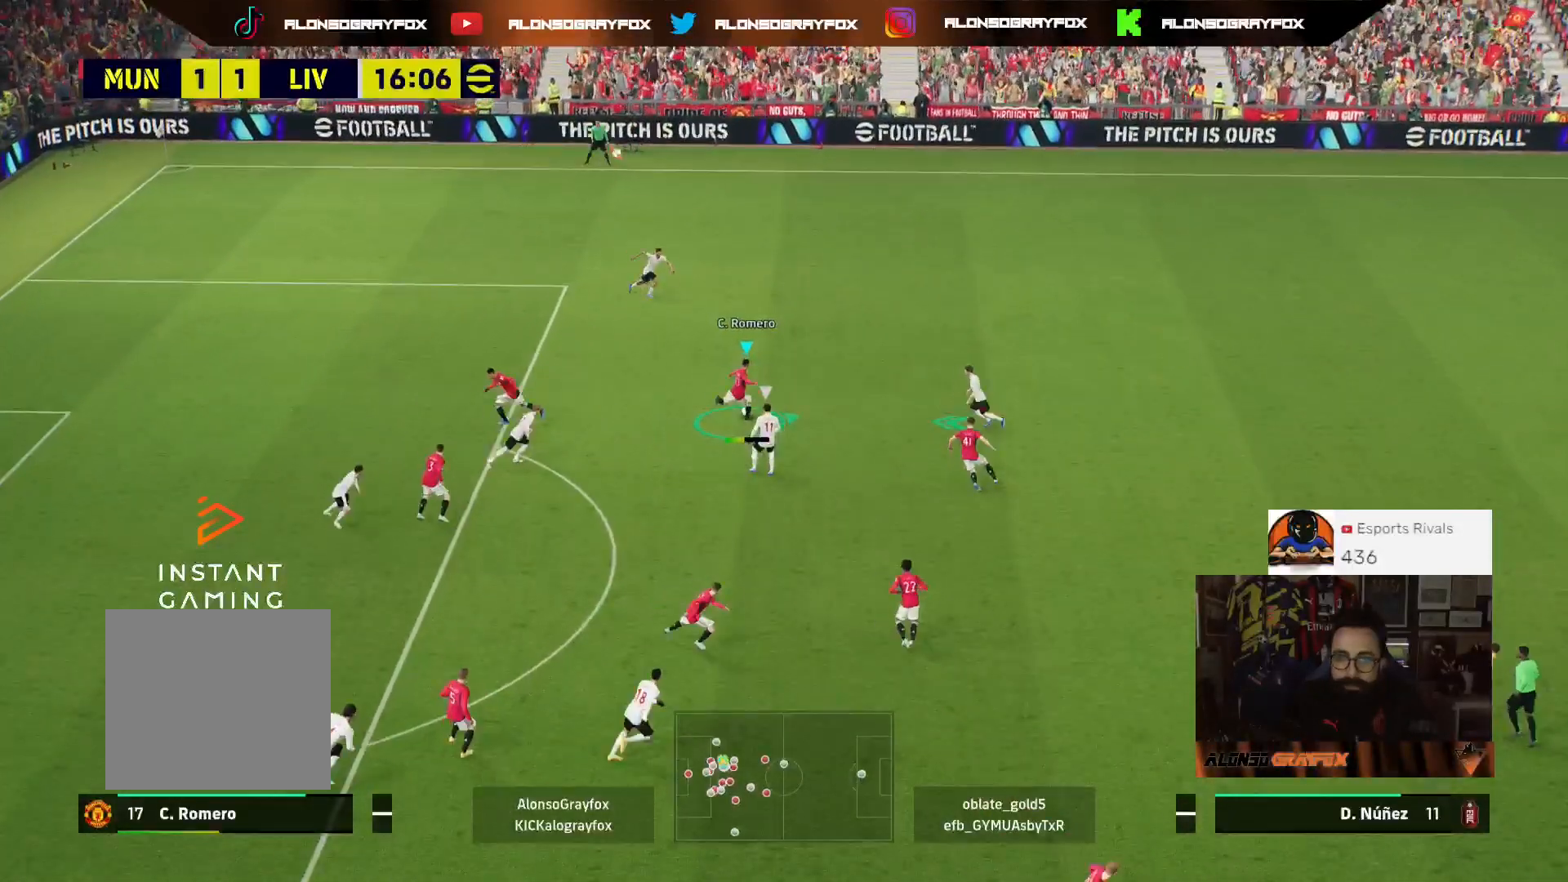
{"buttons": [], "left_stick": "center", "right_stick": "center", "events": [[133, "left_stick", "right"], [267, "left_stick", "up-left"], [500, "left_stick", "center"]]}
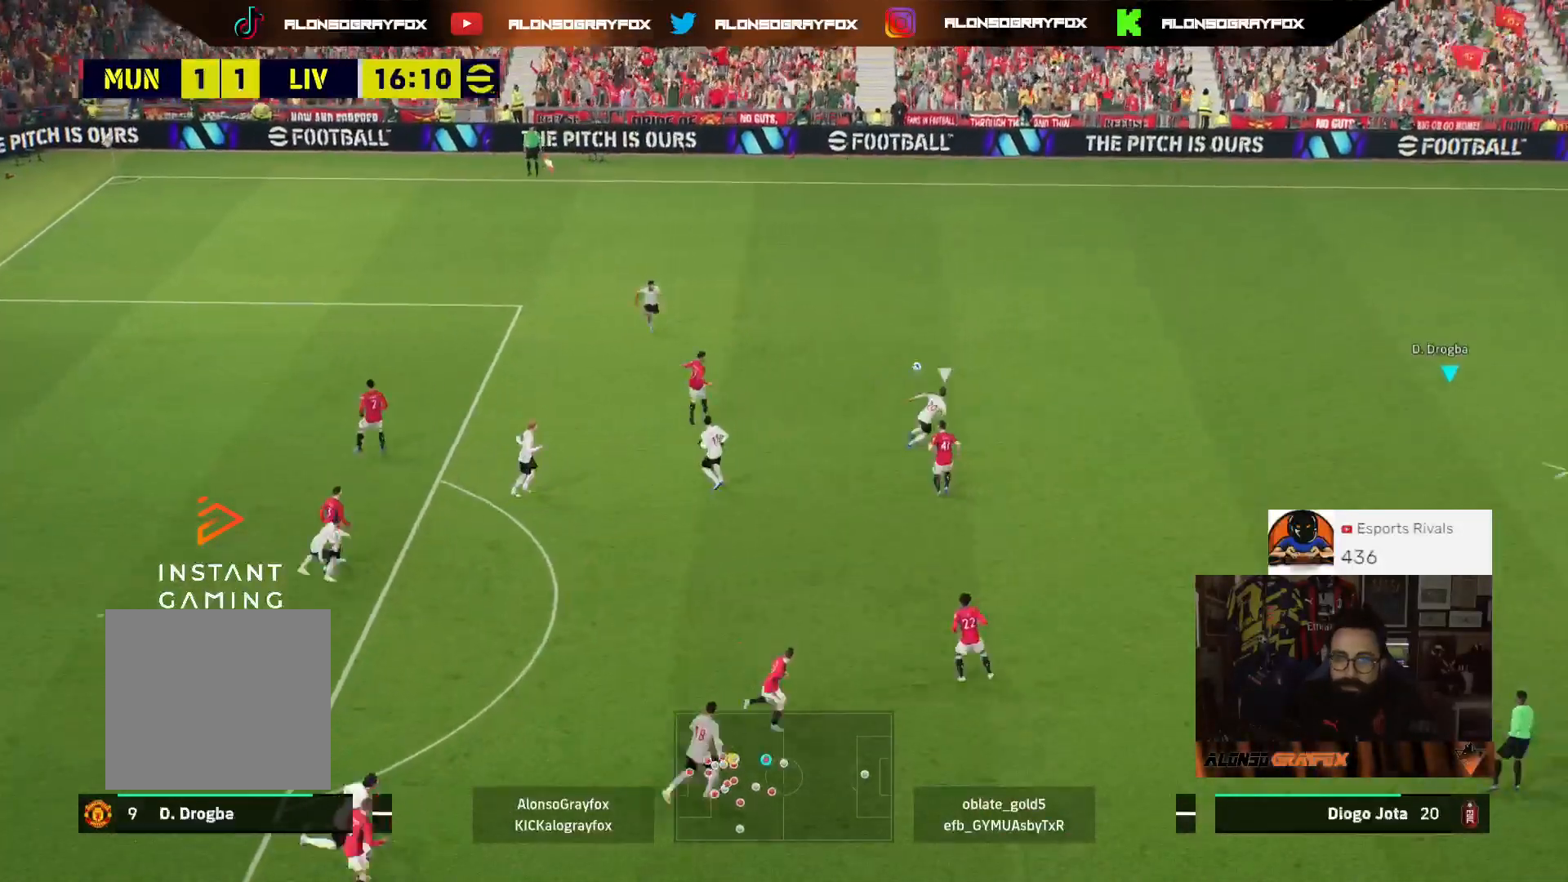
{"buttons": ["R1", "L3"], "left_stick": "up-right", "right_stick": "center", "events": [[400, "left_stick", "up-right"], [467, "R1", "down"], [500, "L3", "down"]]}
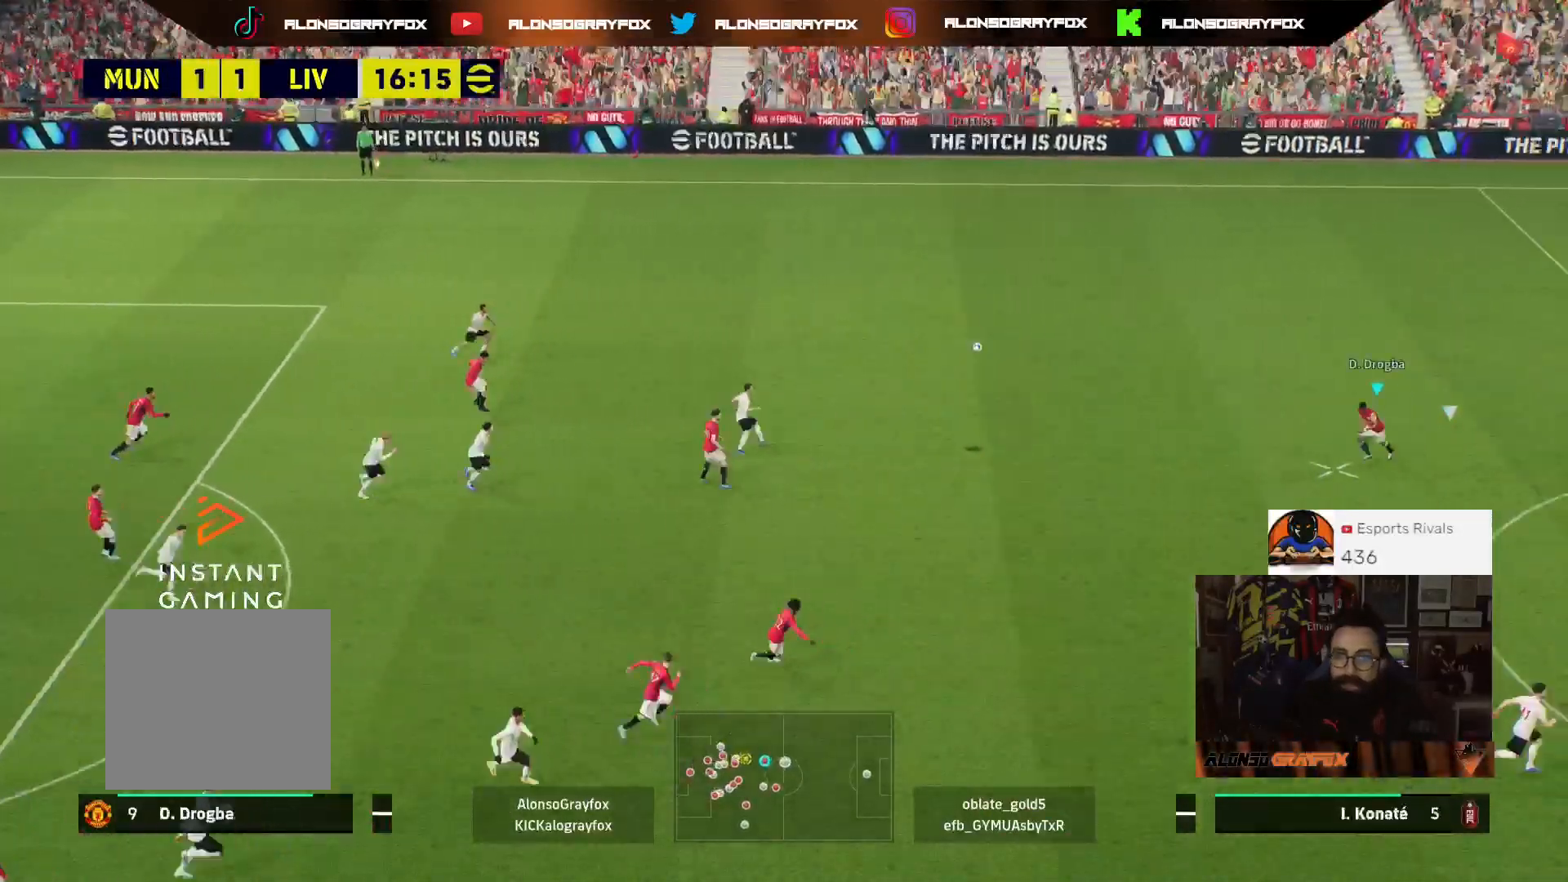
{"buttons": ["L3"], "left_stick": "up-right", "right_stick": "center", "events": [[433, "R1", "up"]]}
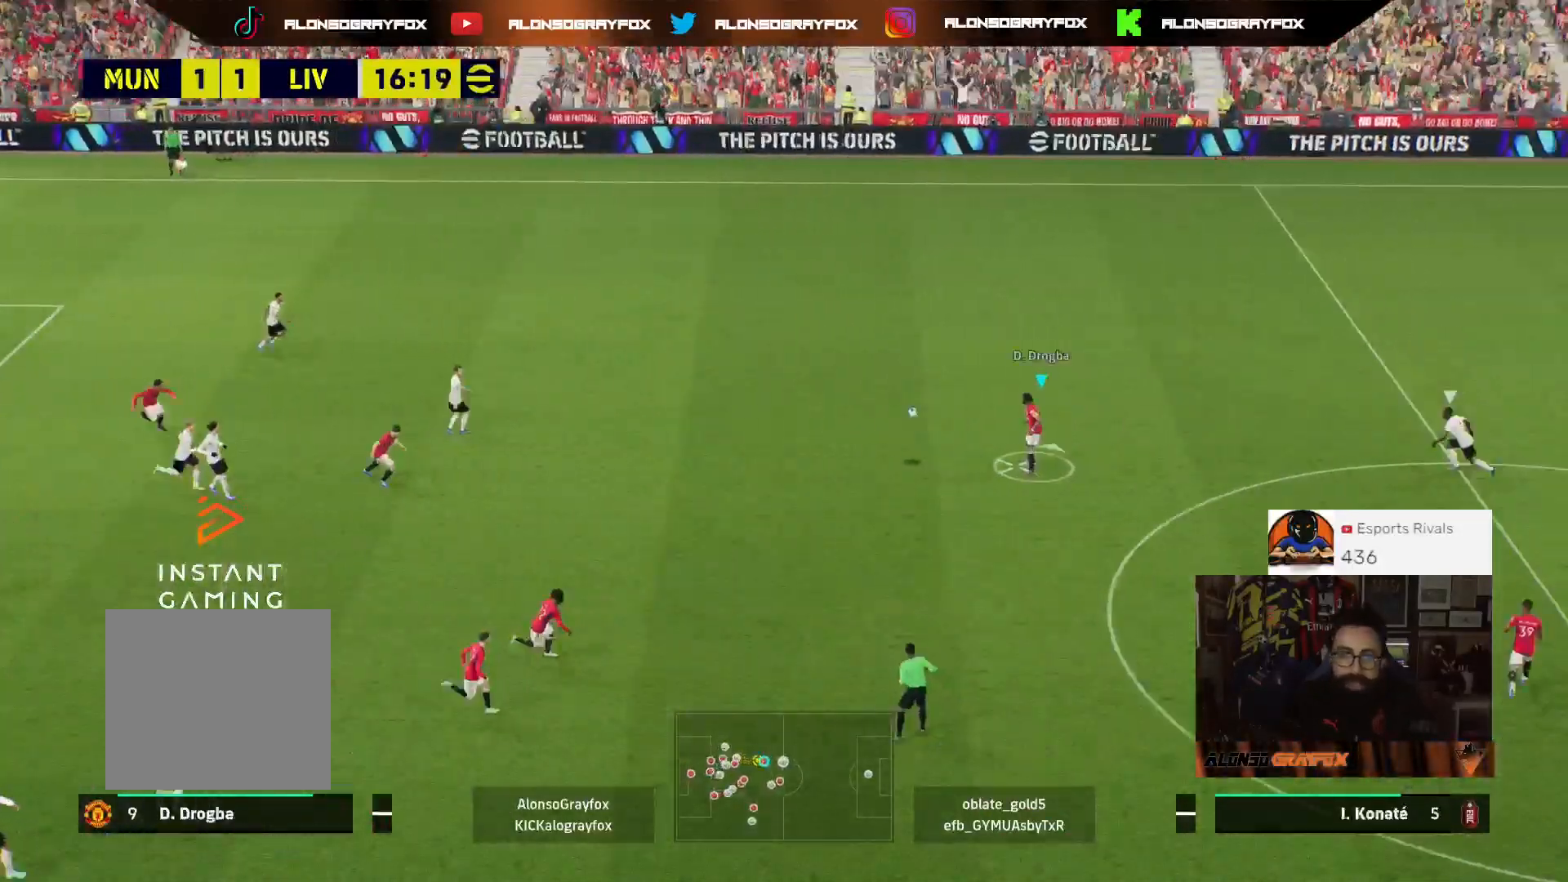
{"buttons": [], "left_stick": "right", "right_stick": "center", "events": [[200, "left_stick", "right"], [500, "L3", "up"]]}
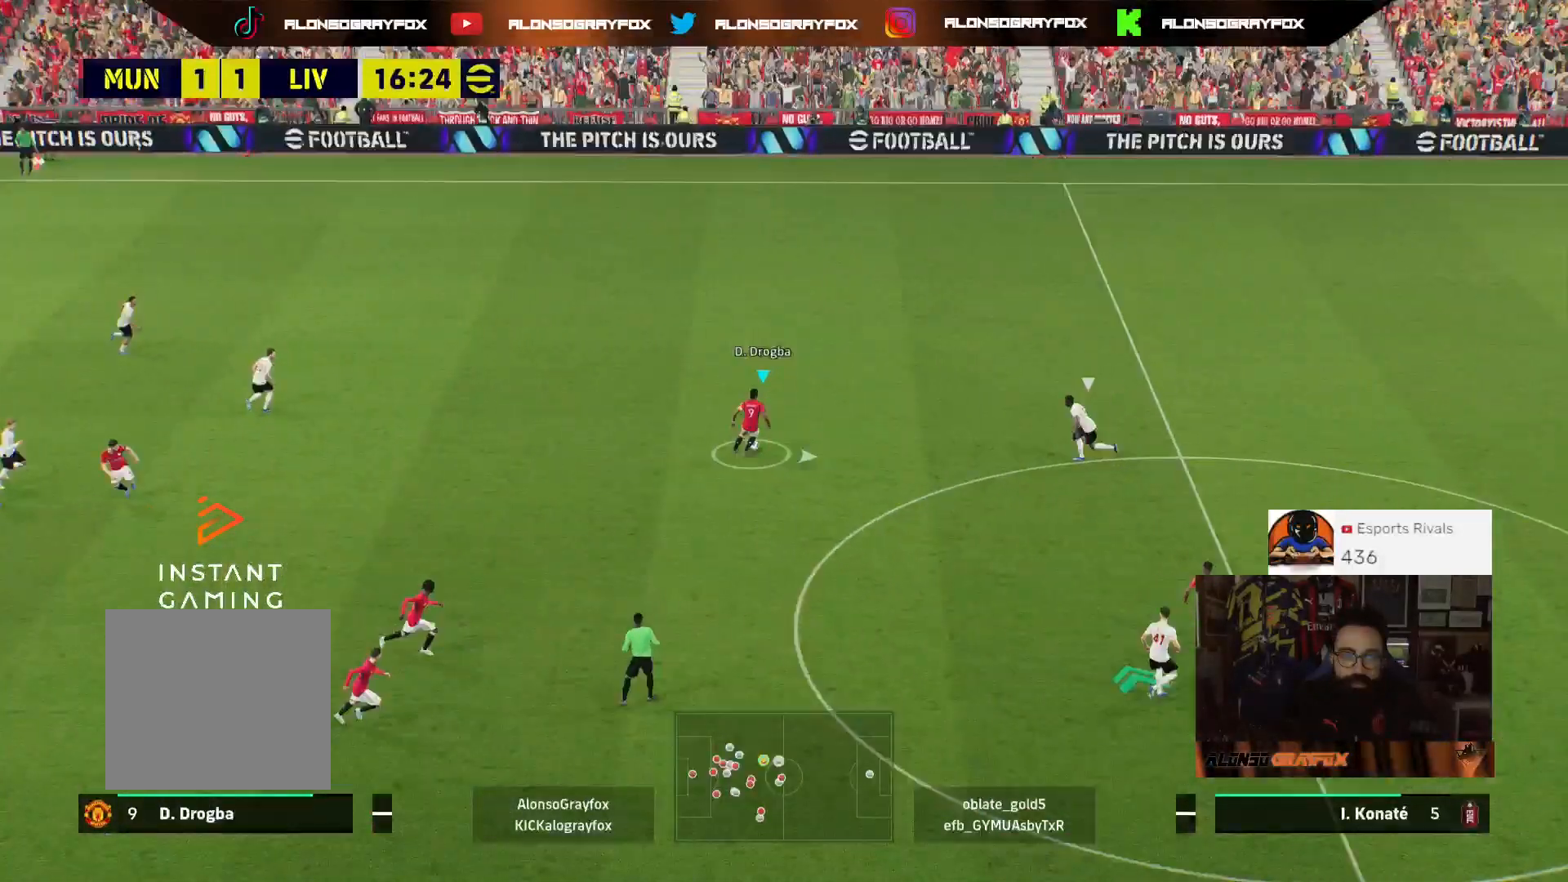
{"buttons": ["R2"], "left_stick": "up-right", "right_stick": "center", "events": [[100, "left_stick", "center"], [100, "right_stick", "up-right"], [200, "left_stick", "up-right"], [300, "R2", "down"], [300, "right_stick", "center"]]}
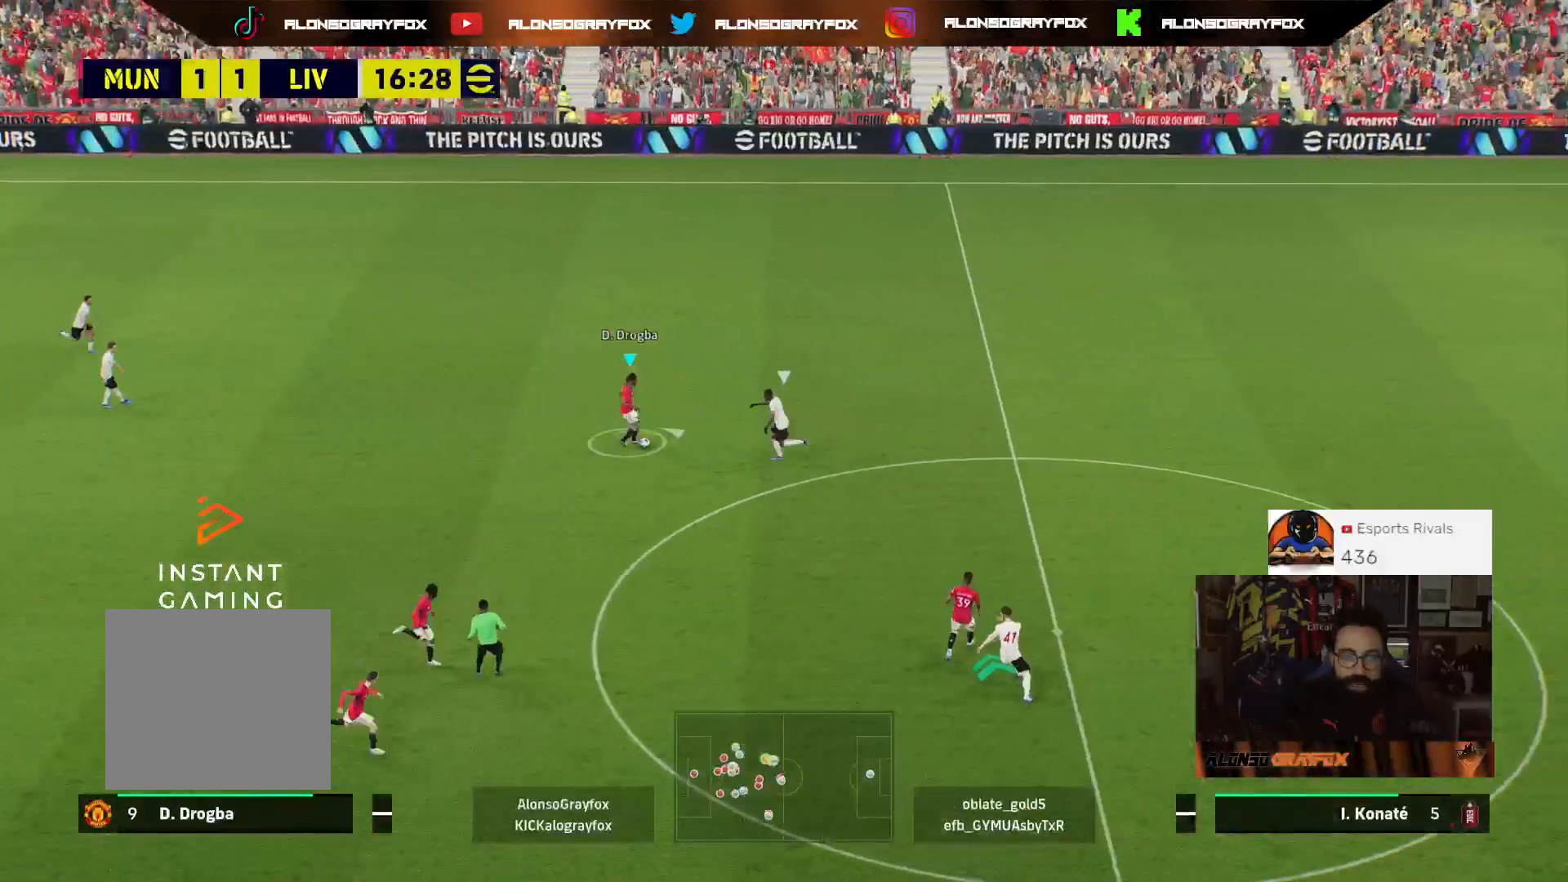
{"buttons": ["R1", "R2"], "left_stick": "up-right", "right_stick": "center", "events": [[500, "R1", "down"]]}
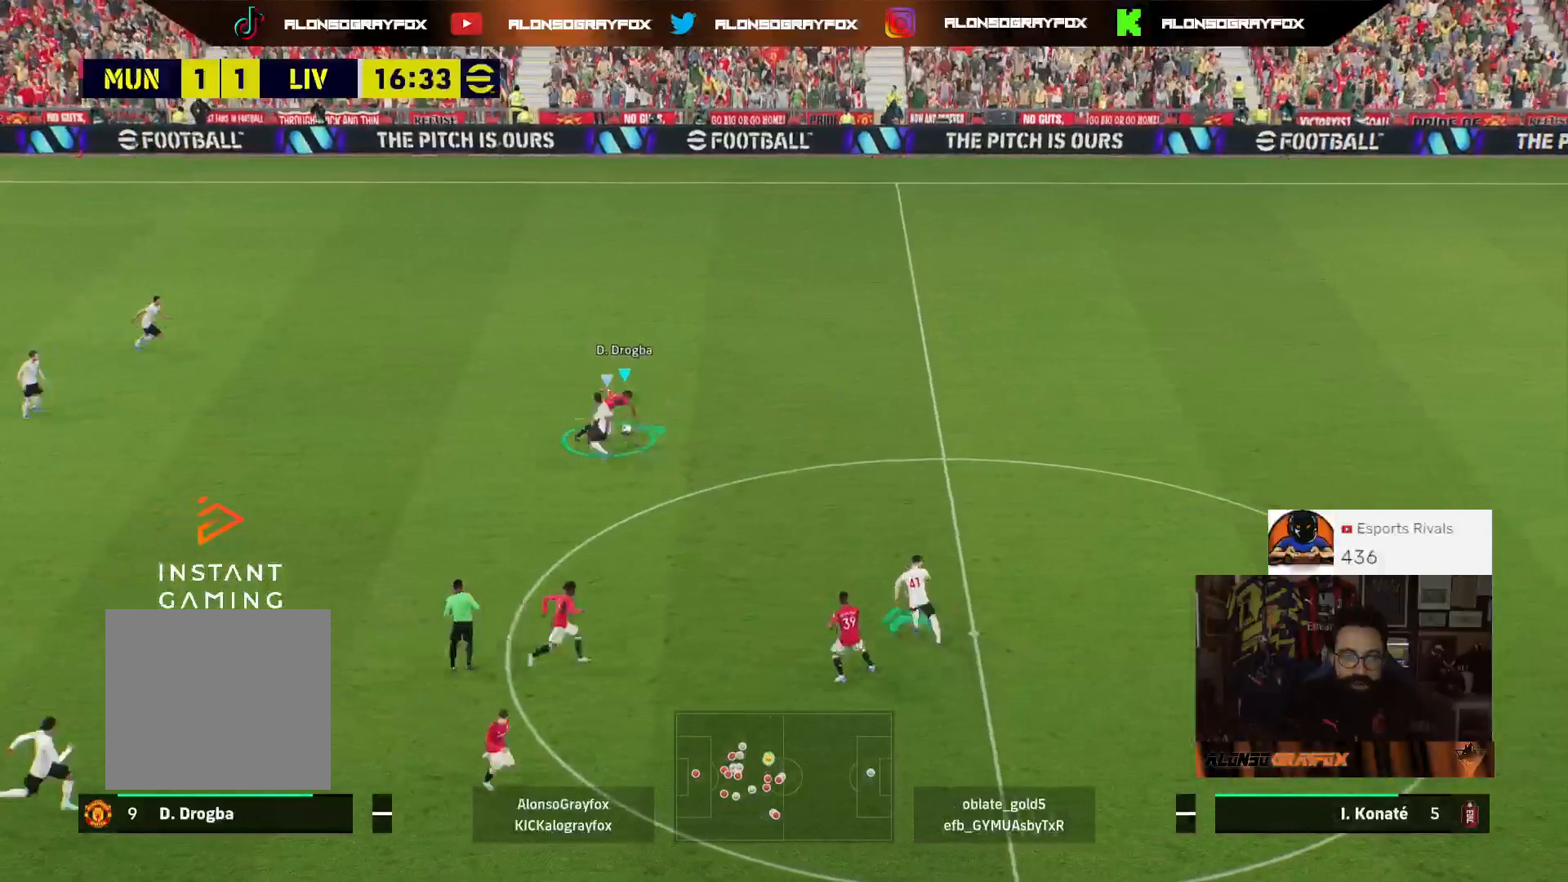
{"buttons": ["R2", "L3"], "left_stick": "up", "right_stick": "center", "events": [[233, "R1", "up"], [267, "R2", "up"], [467, "L3", "down"], [467, "R2", "down"], [467, "left_stick", "up"]]}
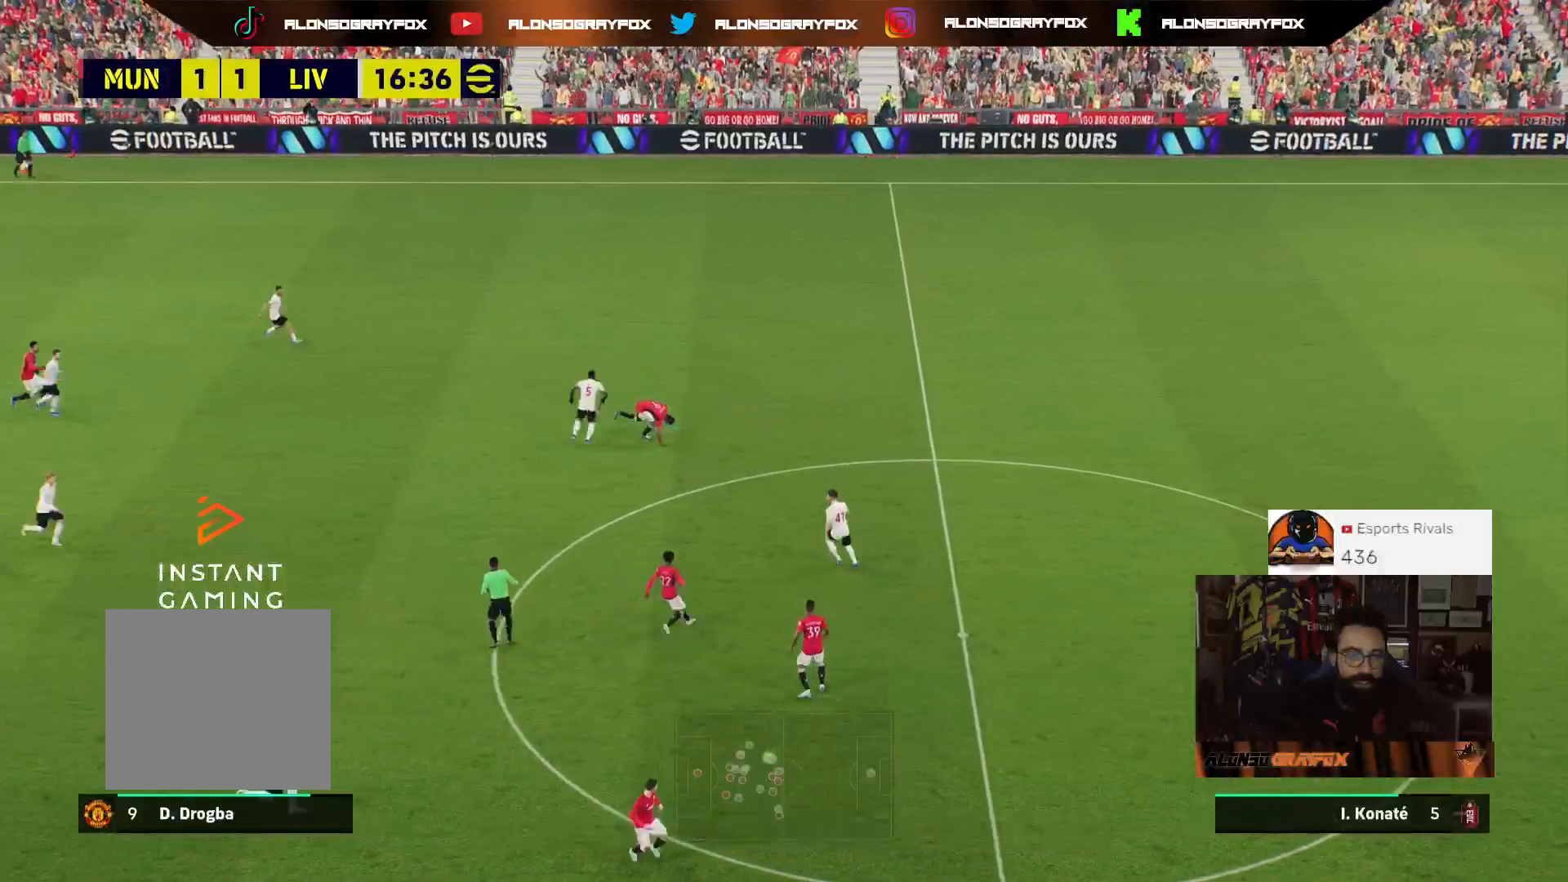
{"buttons": [], "left_stick": "center", "right_stick": "center", "events": [[100, "L3", "up"], [200, "R2", "up"], [267, "left_stick", "center"]]}
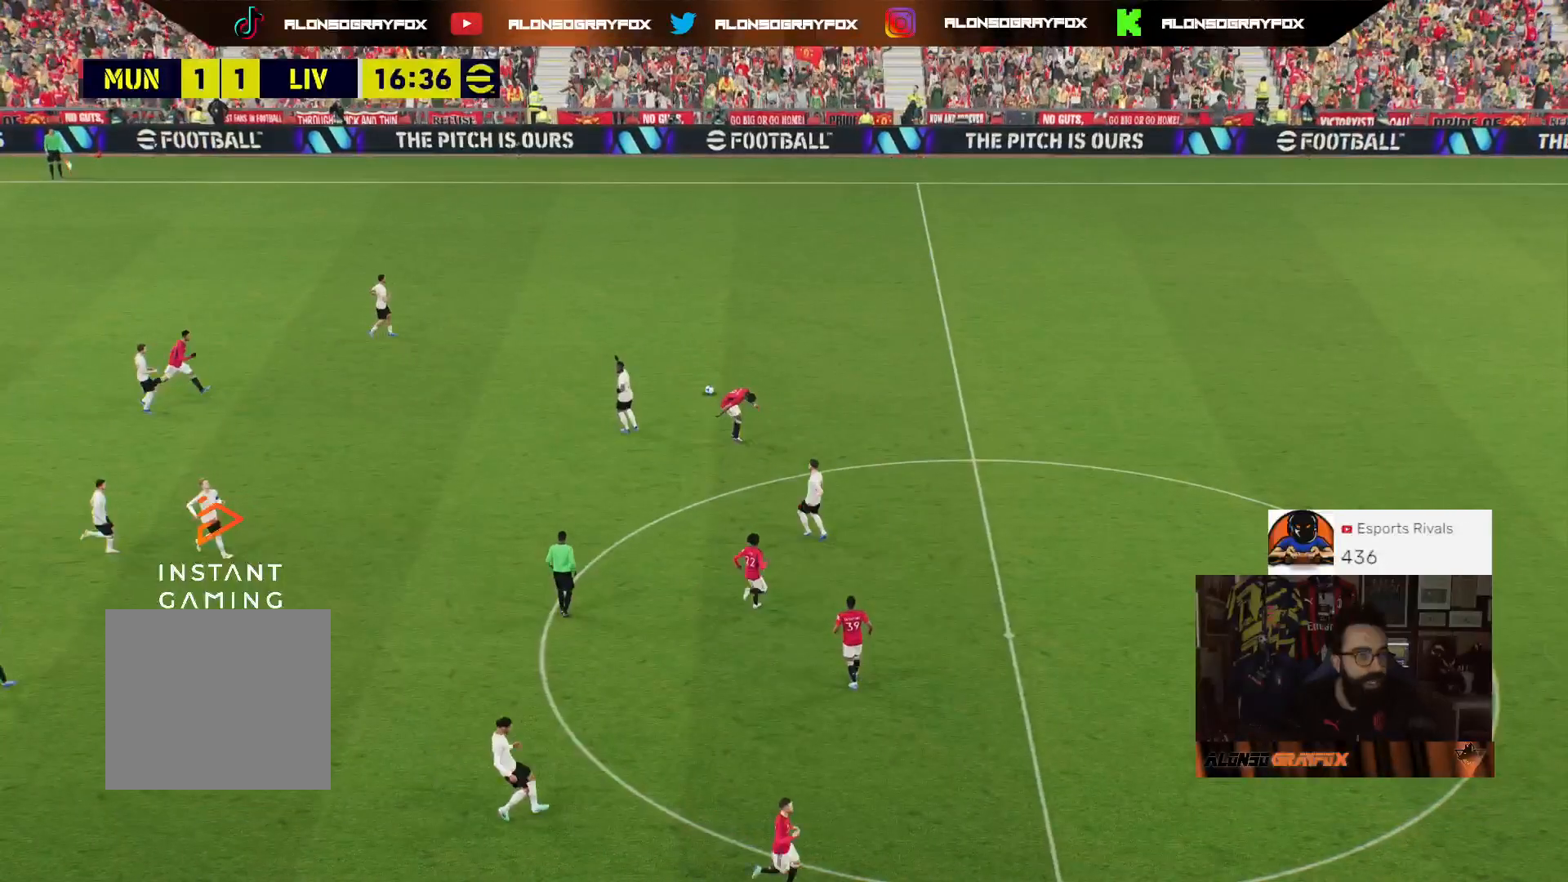
{"buttons": [], "left_stick": "center", "right_stick": "center", "events": []}
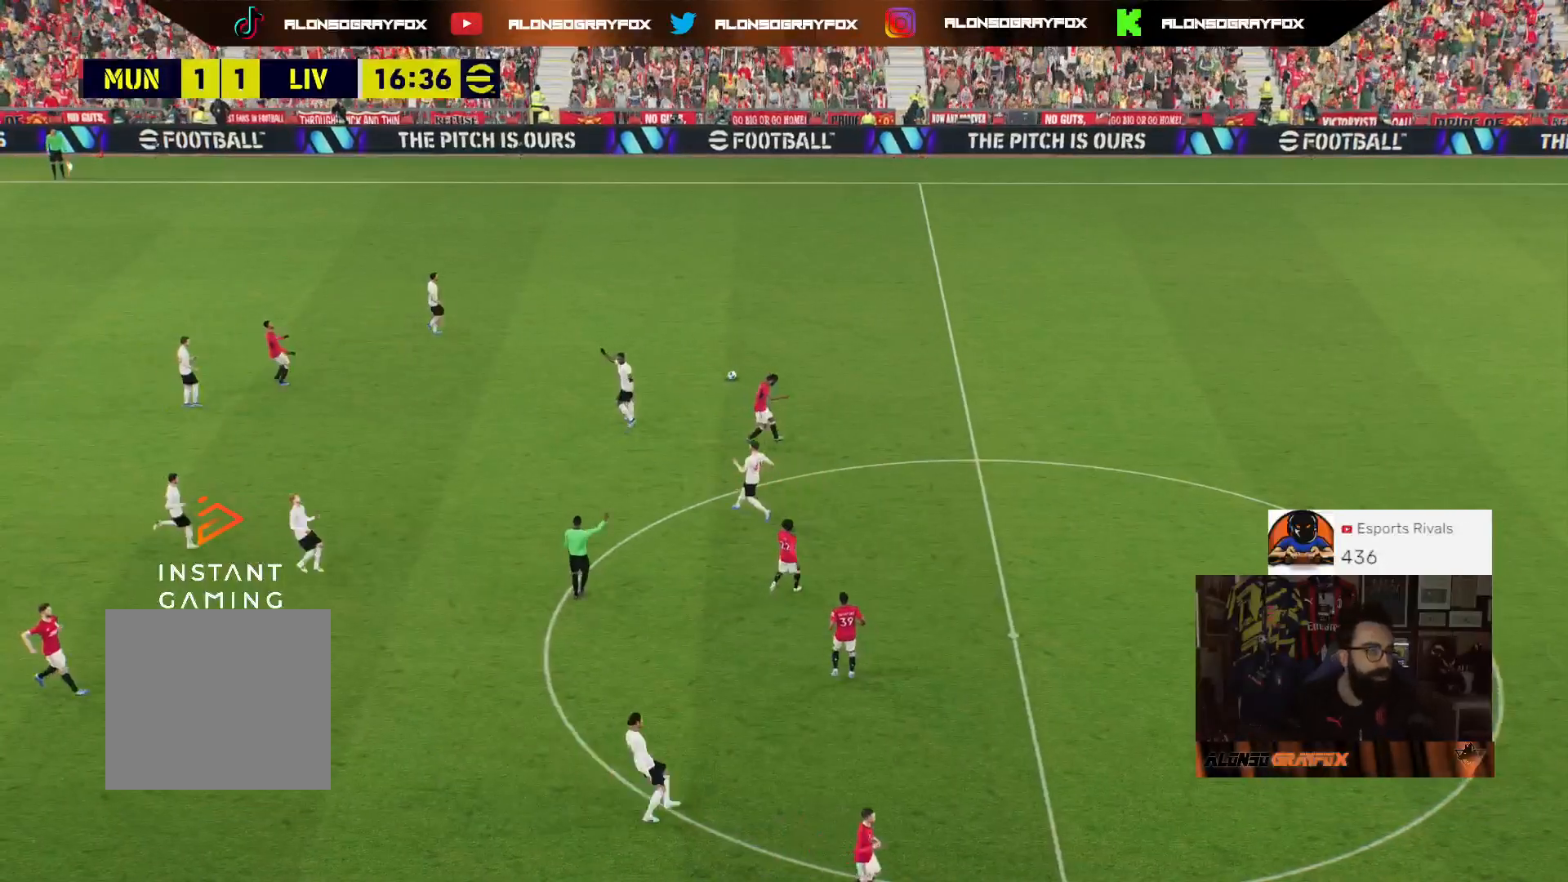
{"buttons": ["CROSS"], "left_stick": "center", "right_stick": "center", "events": [[467, "CROSS", "down"]]}
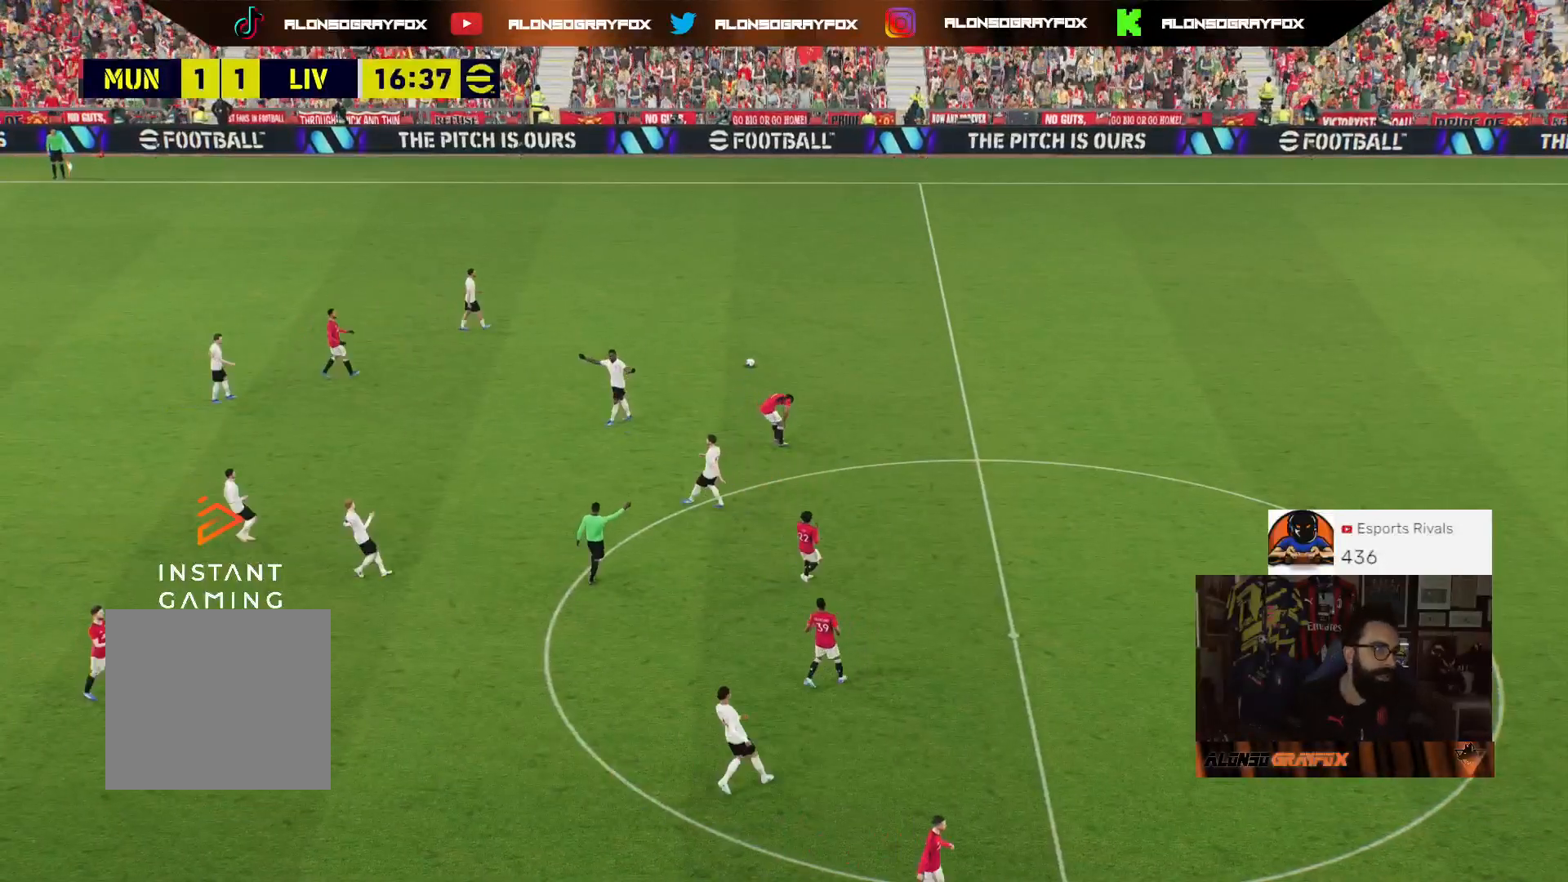
{"buttons": [], "left_stick": "center", "right_stick": "center", "events": [[100, "CROSS", "up"], [167, "CROSS", "down"], [300, "CROSS", "up"], [367, "CROSS", "down"], [433, "CROSS", "up"]]}
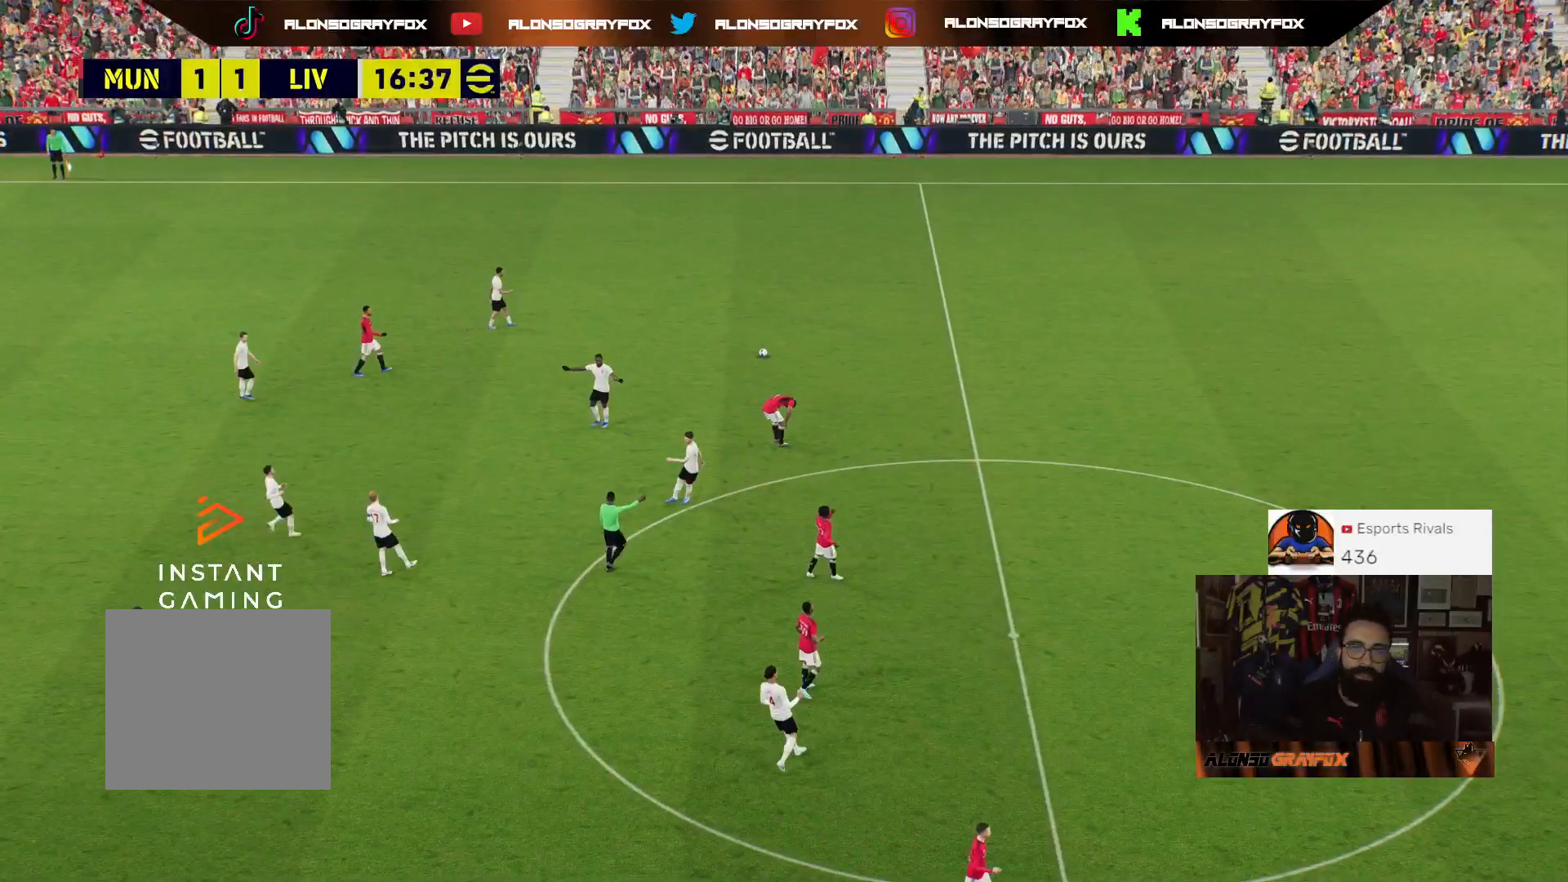
{"buttons": [], "left_stick": "center", "right_stick": "center", "events": [[33, "CROSS", "down"], [133, "CROSS", "up"], [200, "CROSS", "down"], [300, "CROSS", "up"], [367, "CROSS", "down"], [467, "CROSS", "up"]]}
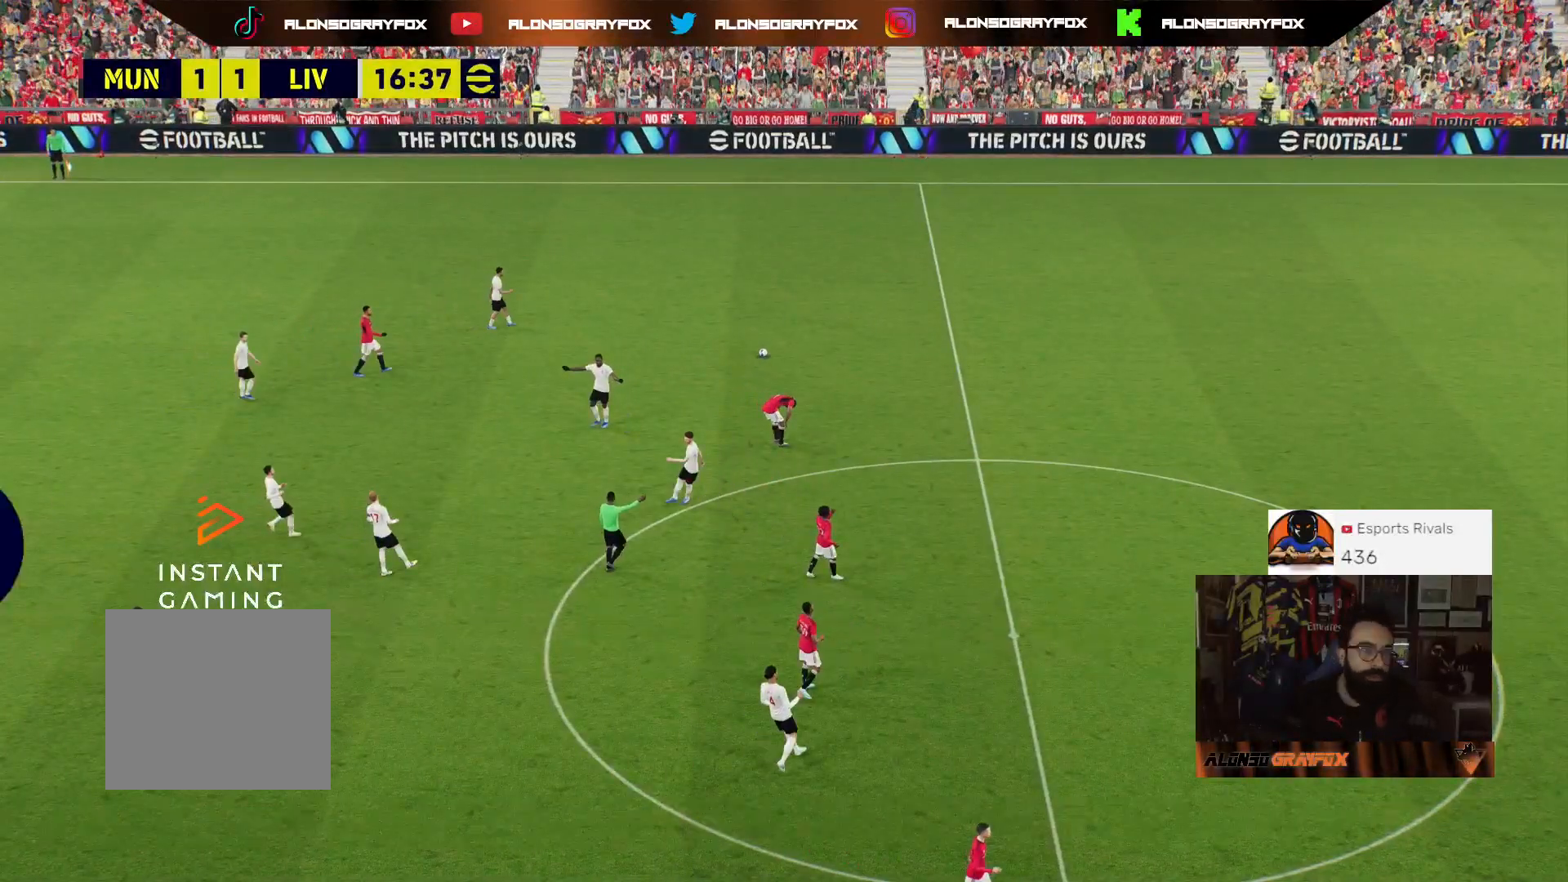
{"buttons": [], "left_stick": "center", "right_stick": "center", "events": [[33, "CROSS", "down"], [167, "CROSS", "up"], [233, "CROSS", "down"], [300, "CROSS", "up"], [400, "CROSS", "down"], [500, "CROSS", "up"]]}
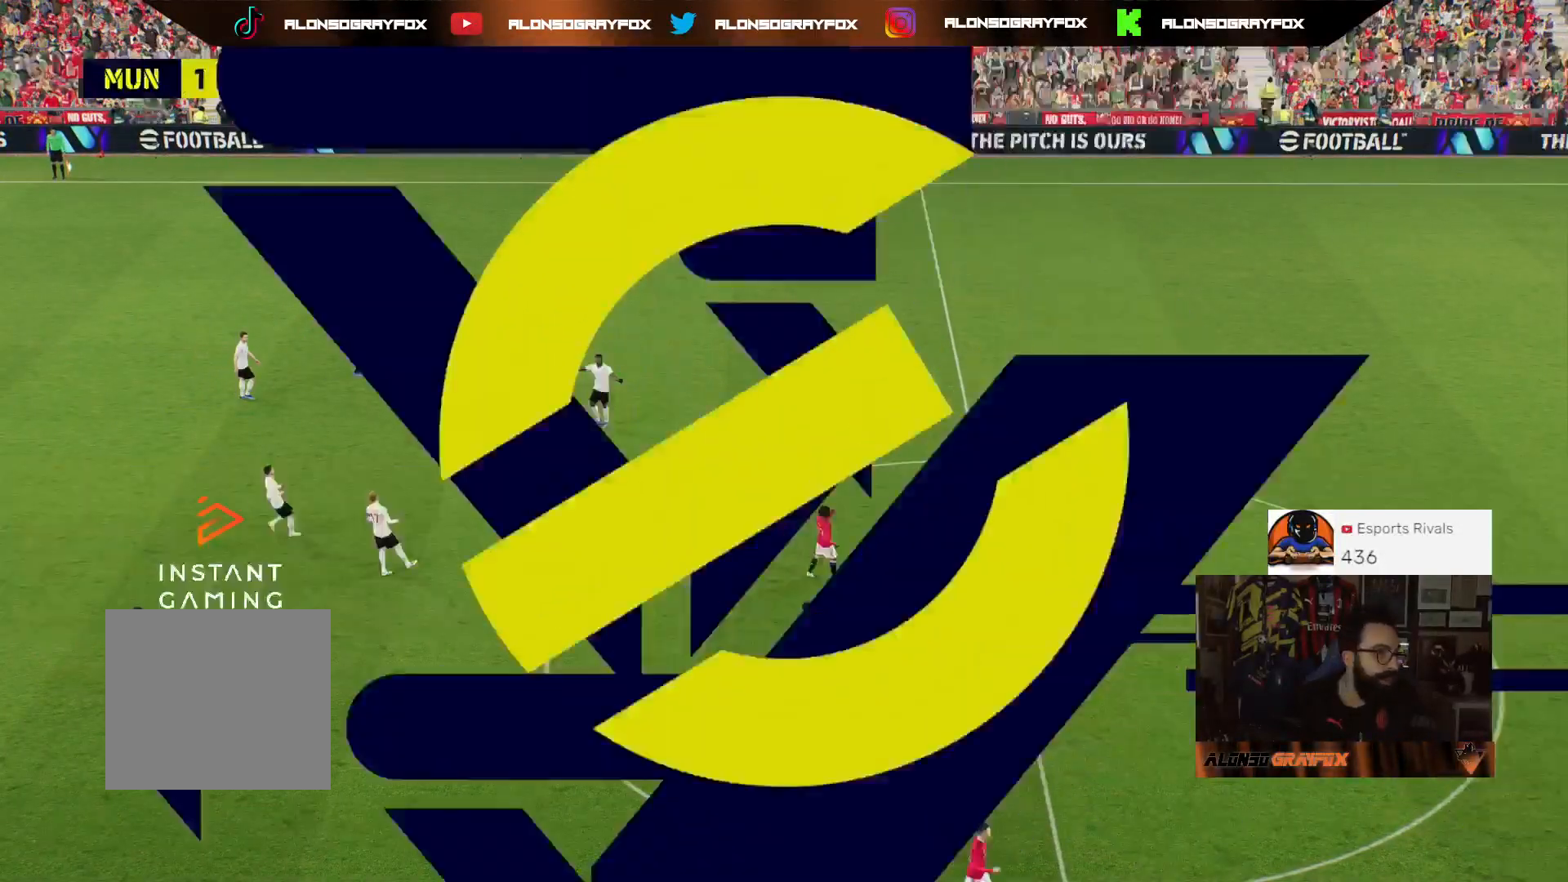
{"buttons": ["CROSS"], "left_stick": "center", "right_stick": "center", "events": [[100, "CROSS", "down"], [167, "CROSS", "up"], [267, "CROSS", "down"], [367, "CROSS", "up"], [433, "CROSS", "down"]]}
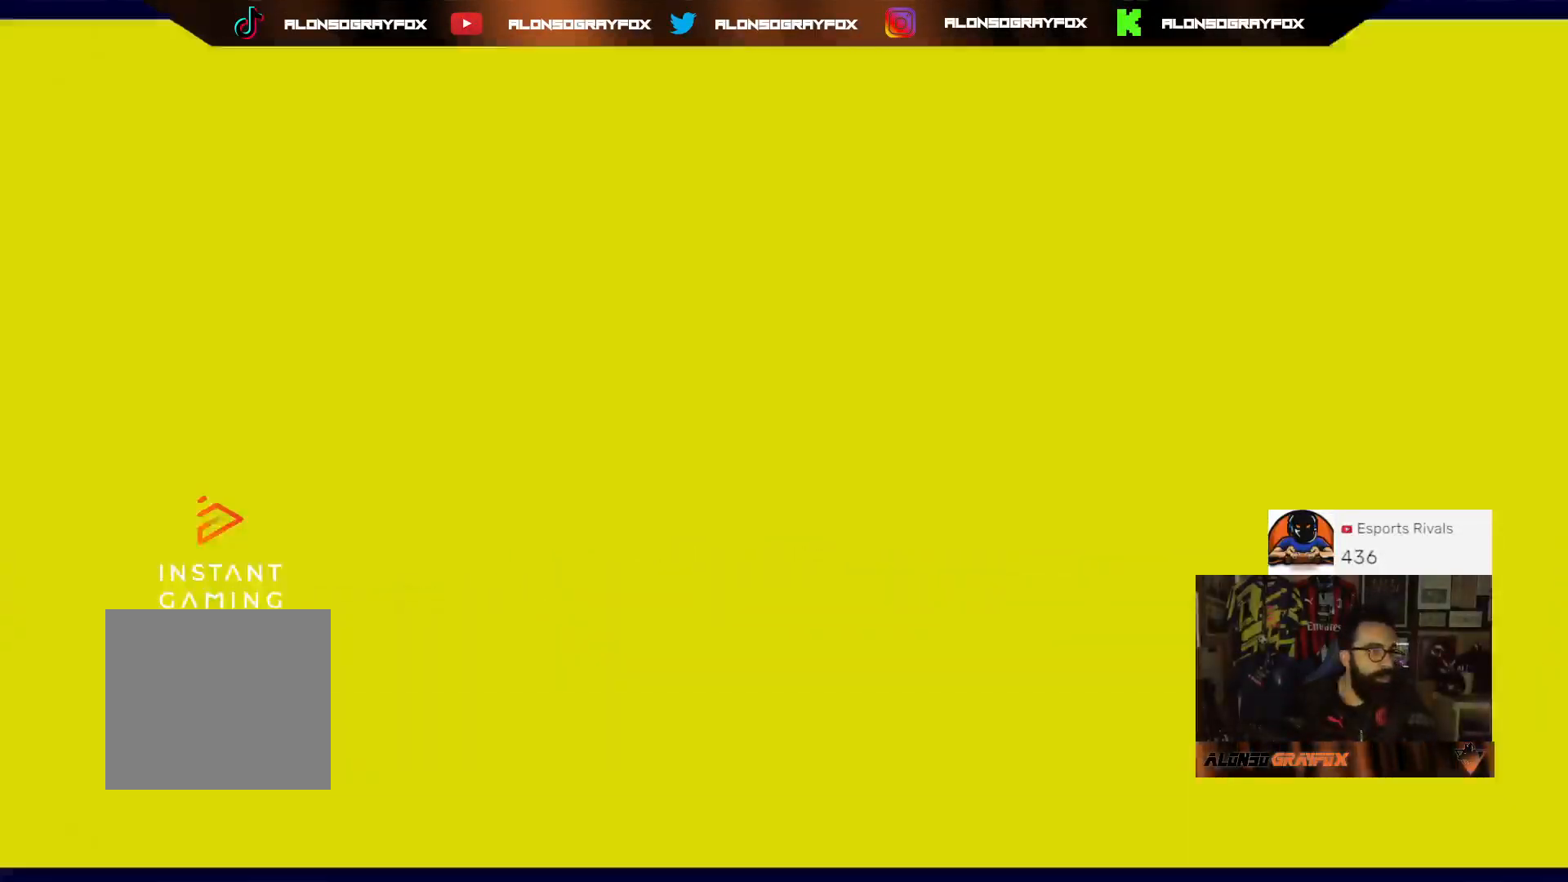
{"buttons": ["CROSS"], "left_stick": "center", "right_stick": "center", "events": [[33, "CROSS", "up"], [100, "CROSS", "down"], [200, "CROSS", "up"], [267, "R1", "down"], [300, "CROSS", "down"], [367, "CROSS", "up"], [367, "R1", "up"], [467, "CROSS", "down"]]}
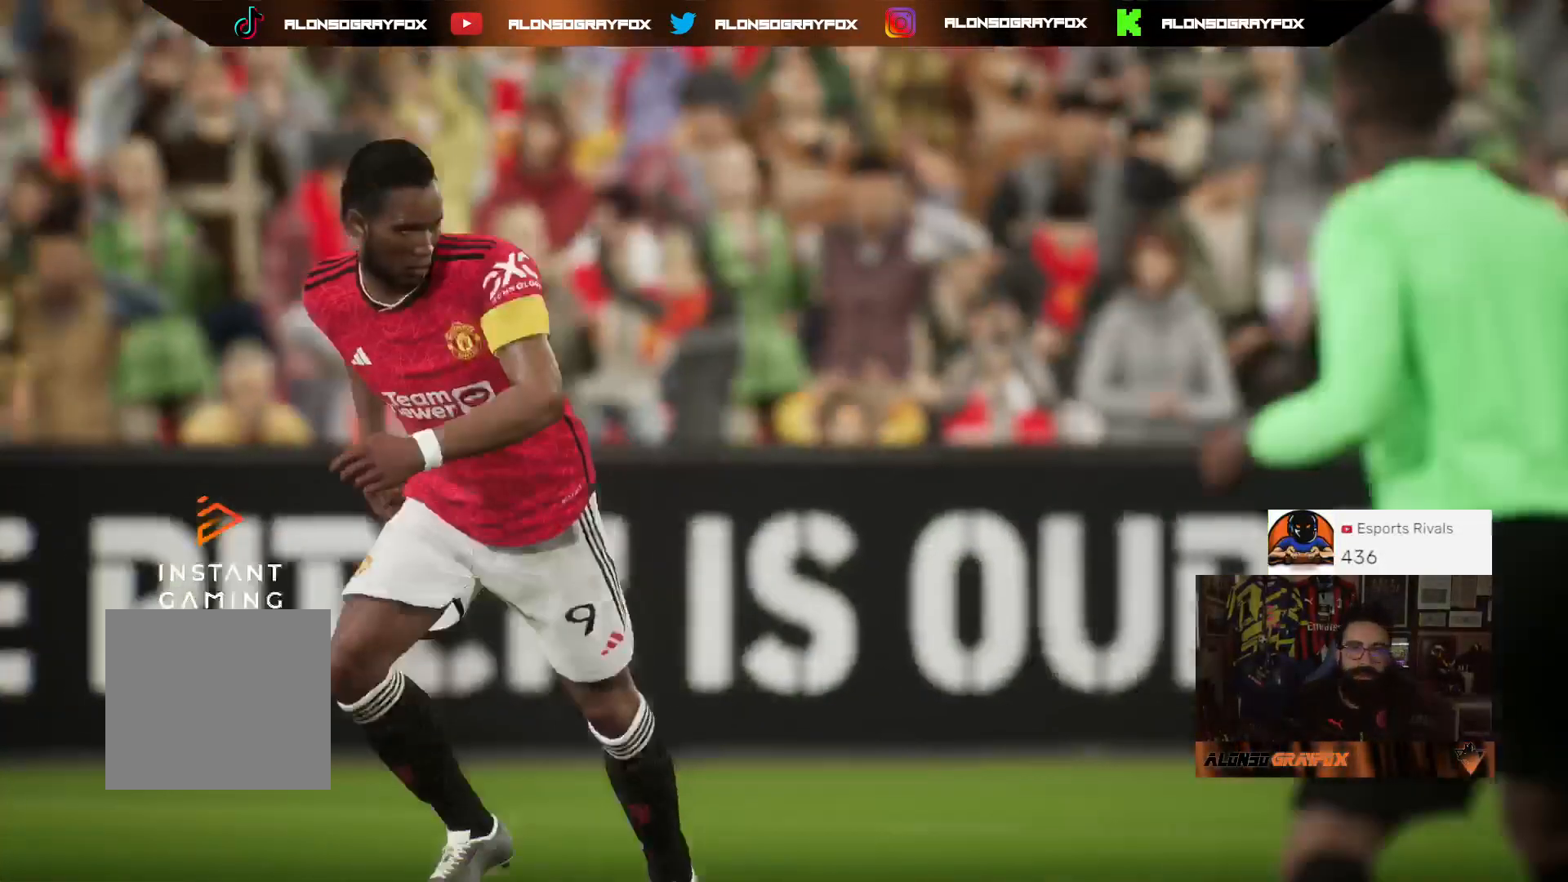
{"buttons": [], "left_stick": "center", "right_stick": "center", "events": [[33, "CROSS", "up"]]}
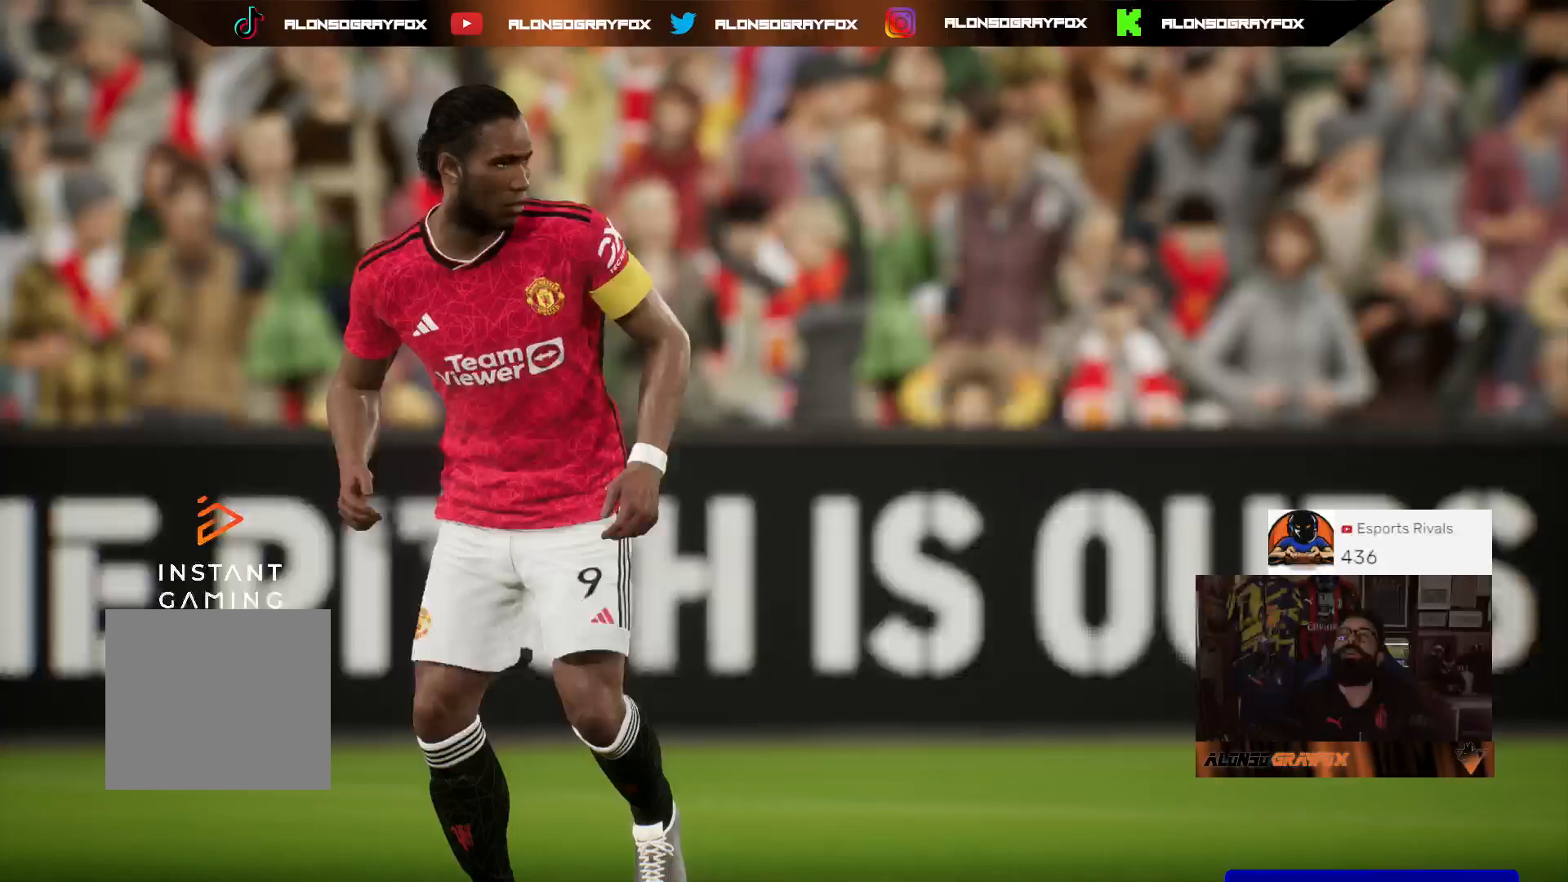
{"buttons": [], "left_stick": "center", "right_stick": "center", "events": []}
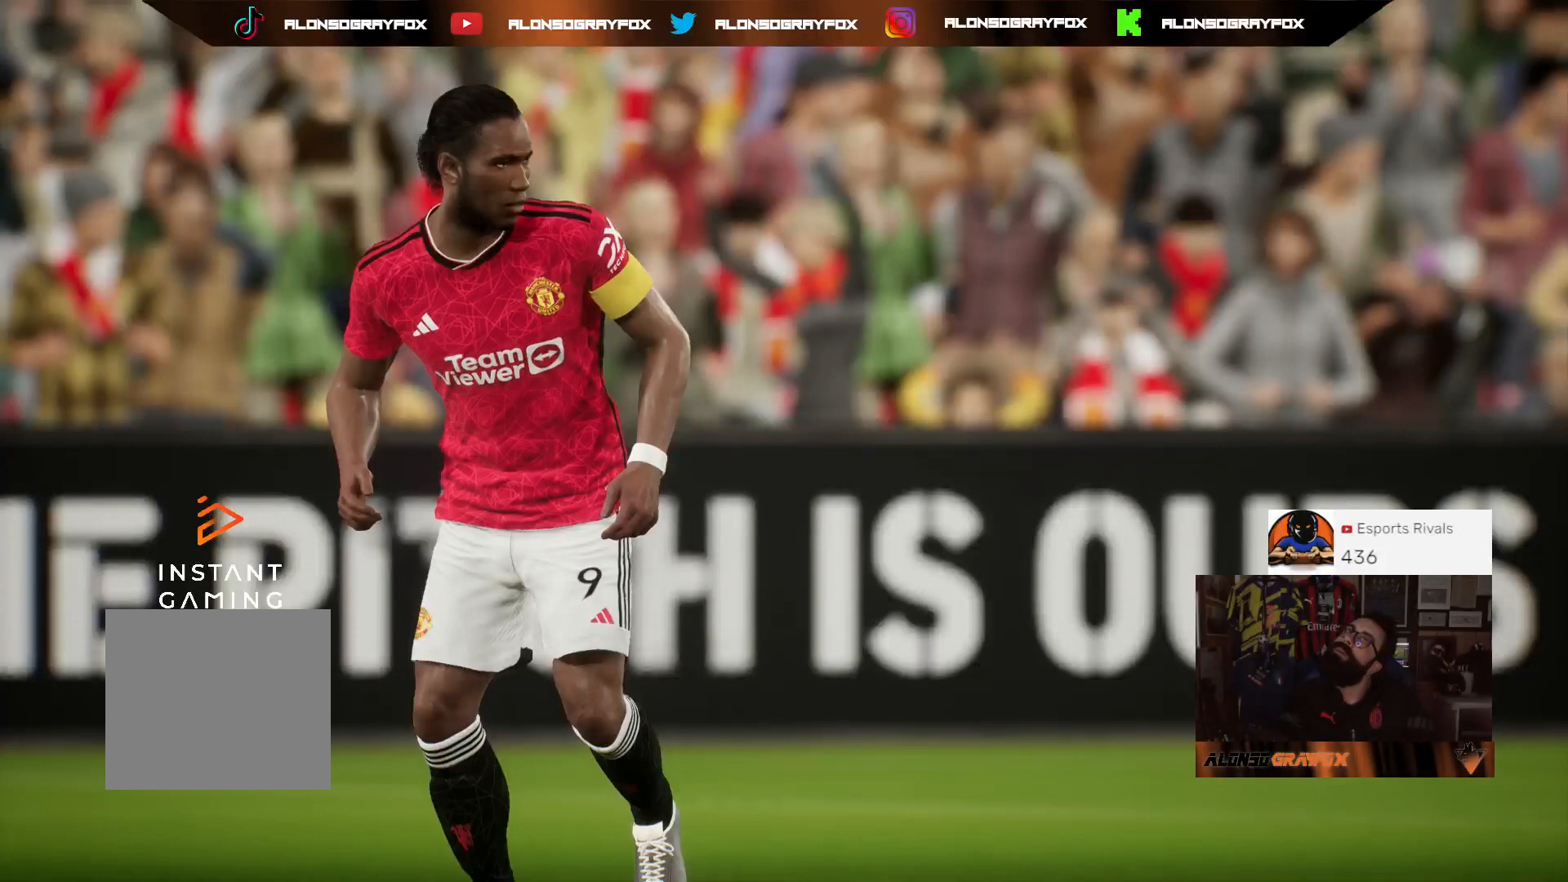
{"buttons": [], "left_stick": "center", "right_stick": "center", "events": []}
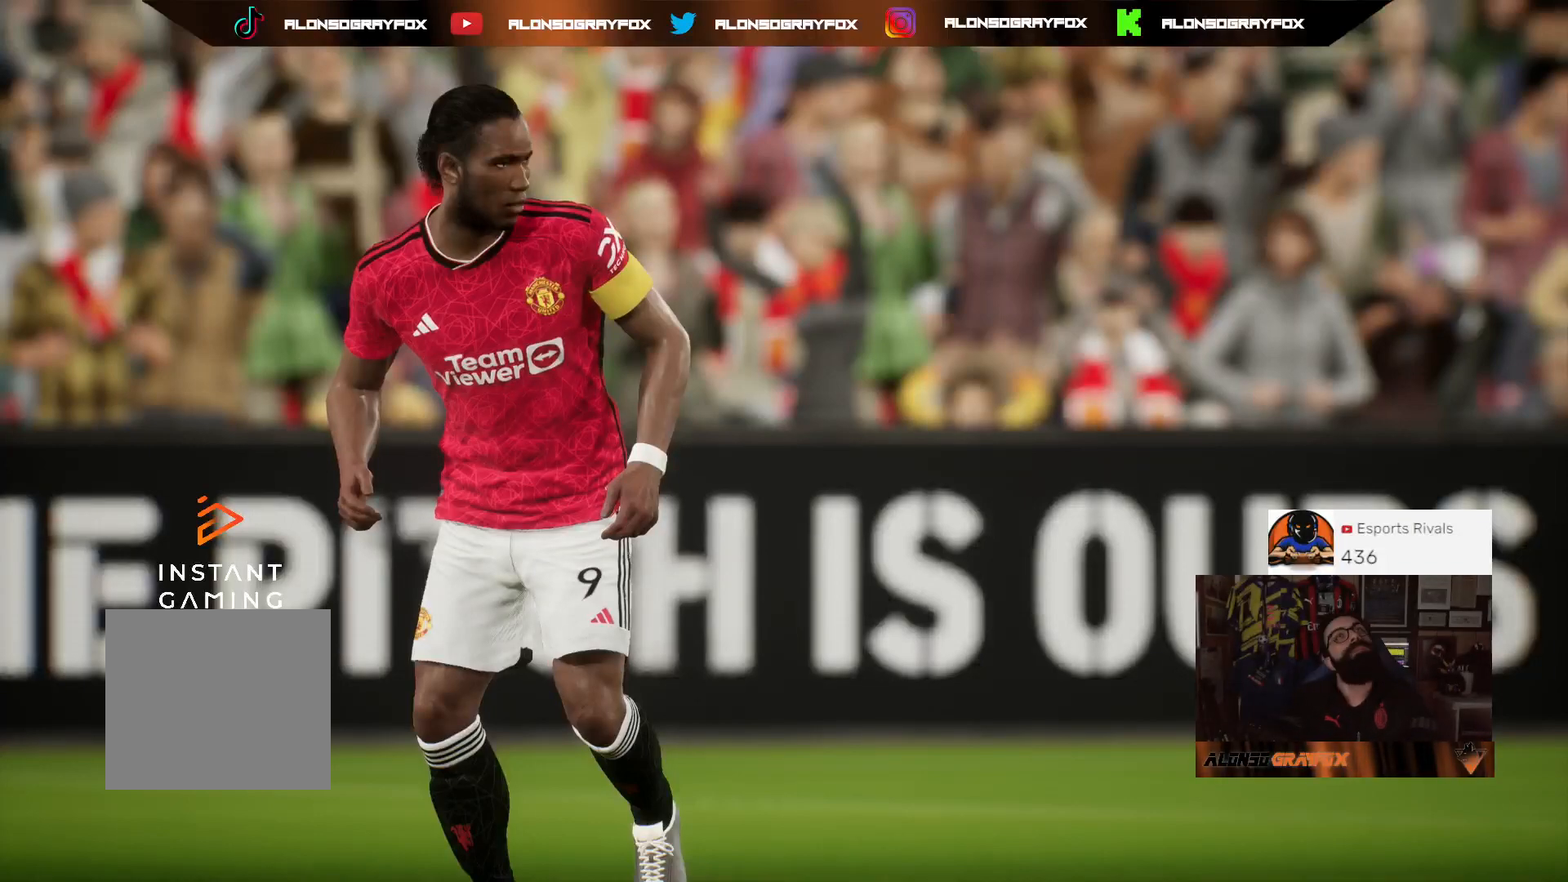
{"buttons": [], "left_stick": "center", "right_stick": "center", "events": []}
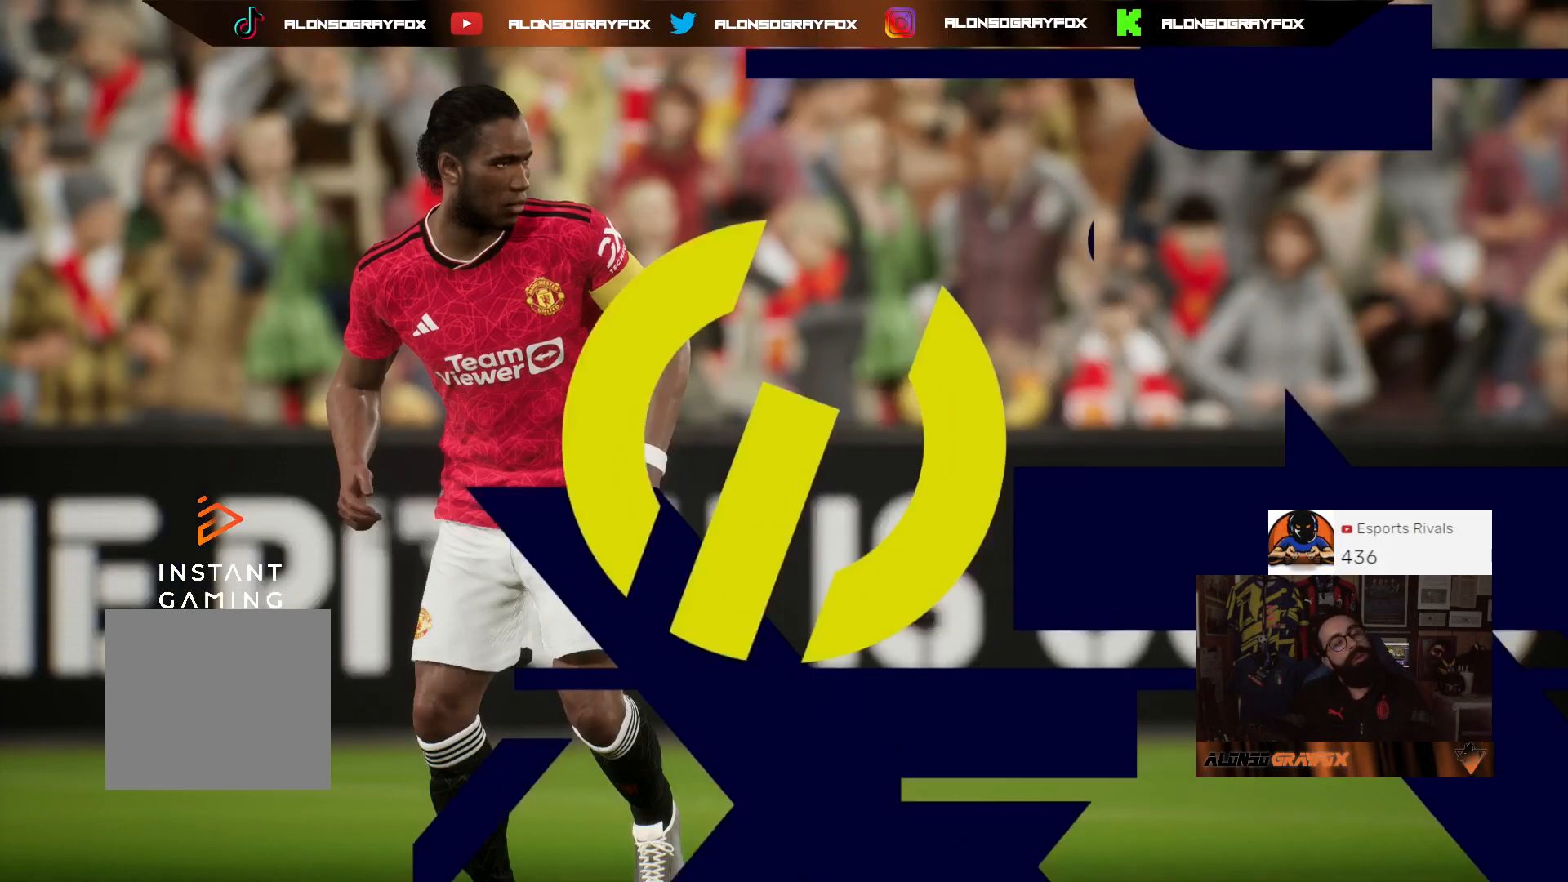
{"buttons": [], "left_stick": "center", "right_stick": "center", "events": []}
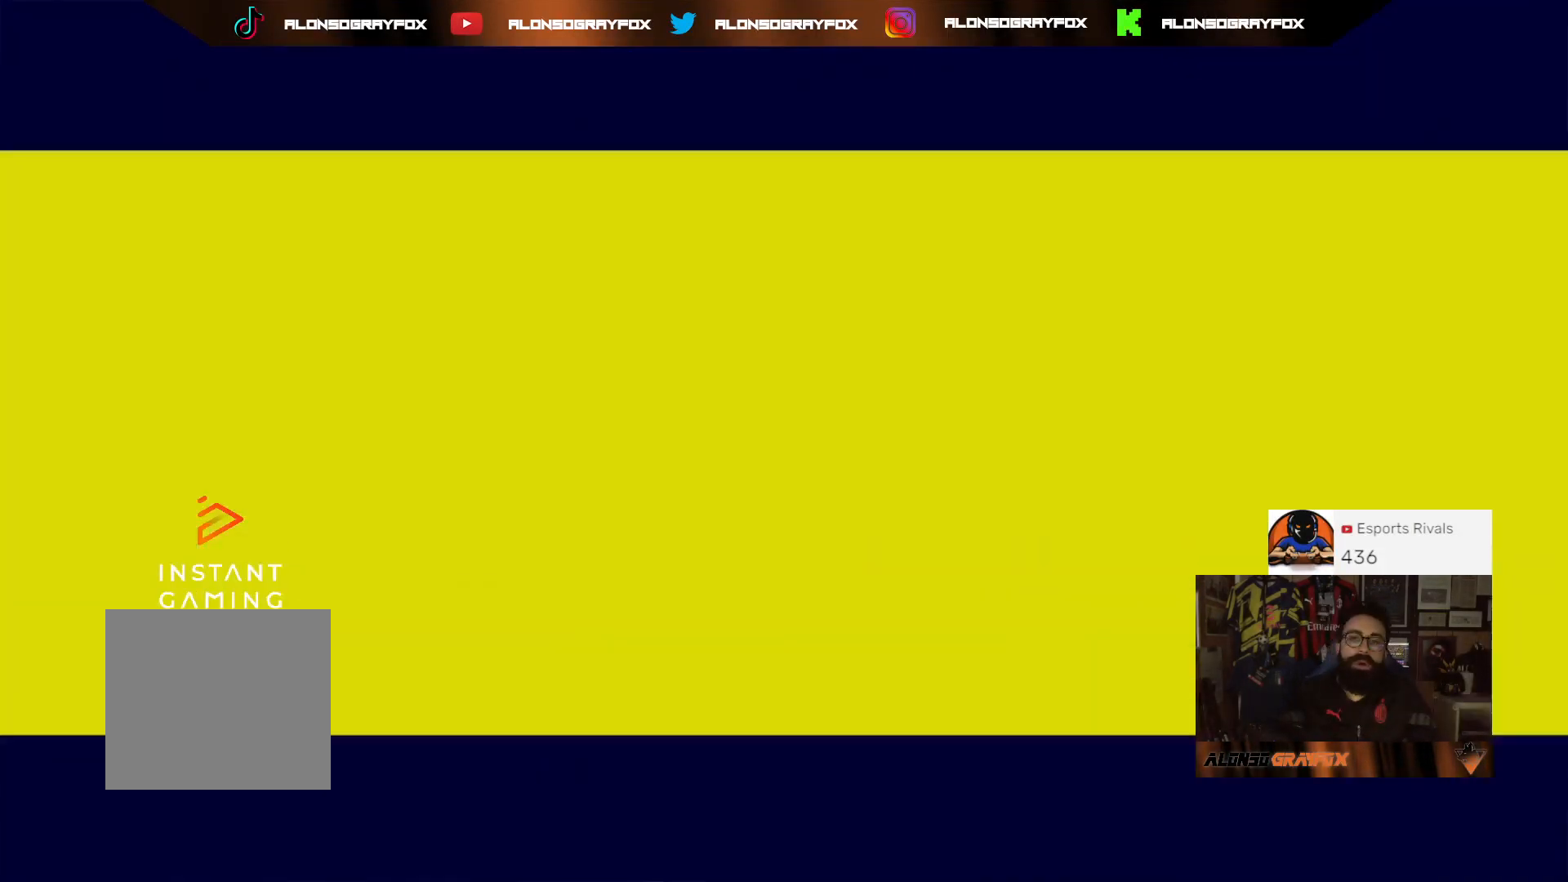
{"buttons": [], "left_stick": "center", "right_stick": "center", "events": [[333, "left_stick", "right"], [500, "left_stick", "center"]]}
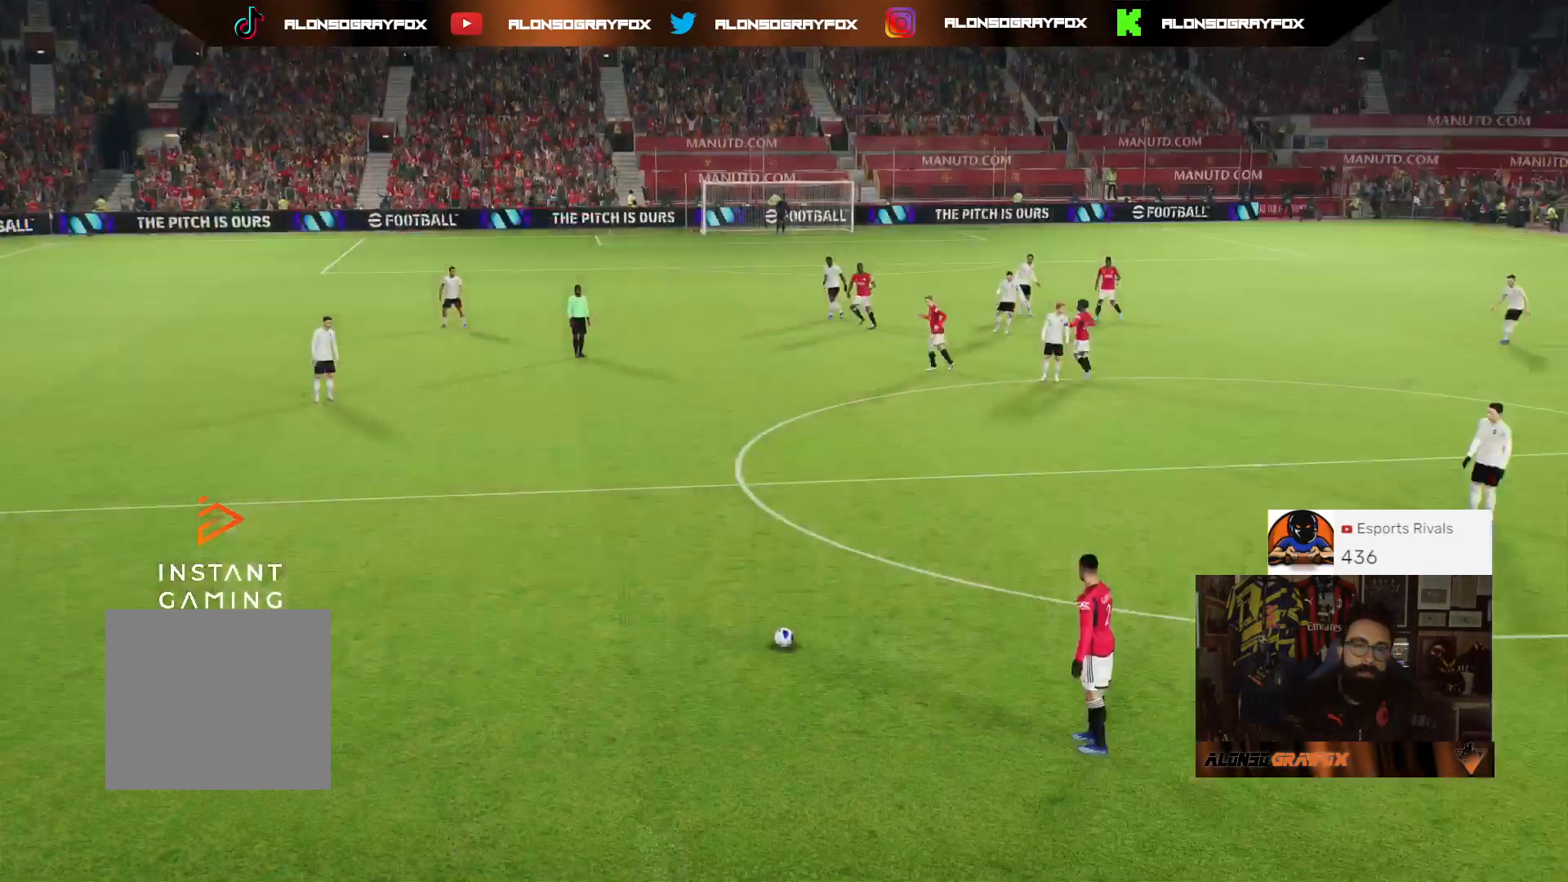
{"buttons": [], "left_stick": "center", "right_stick": "center", "events": [[133, "left_stick", "left"], [333, "left_stick", "center"]]}
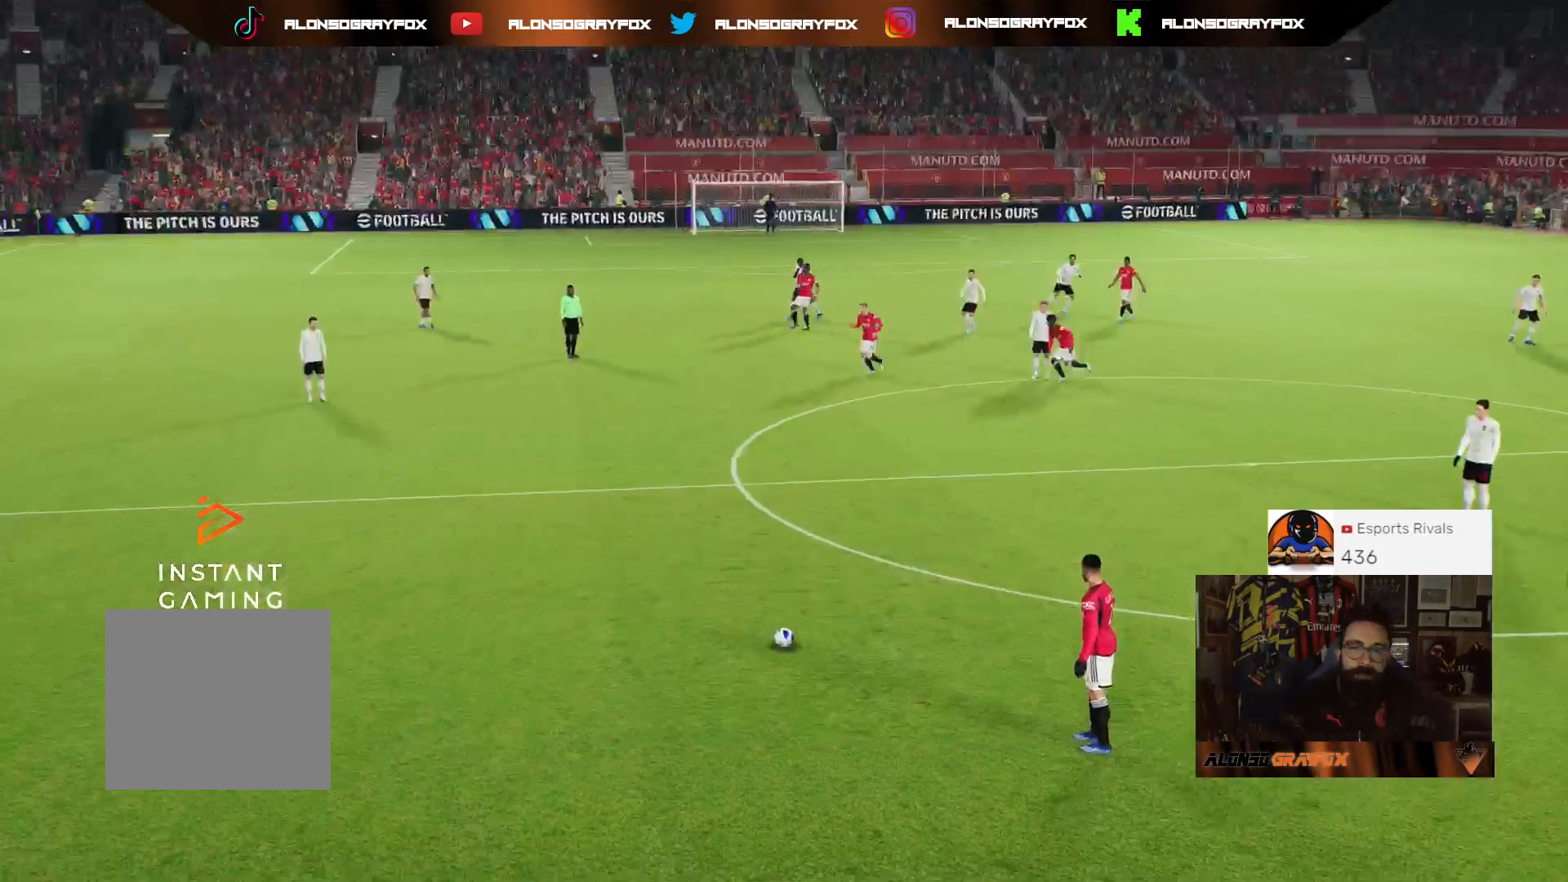
{"buttons": [], "left_stick": "up-left", "right_stick": "center", "events": [[167, "right_stick", "up-right"], [300, "right_stick", "center"], [367, "left_stick", "up-left"]]}
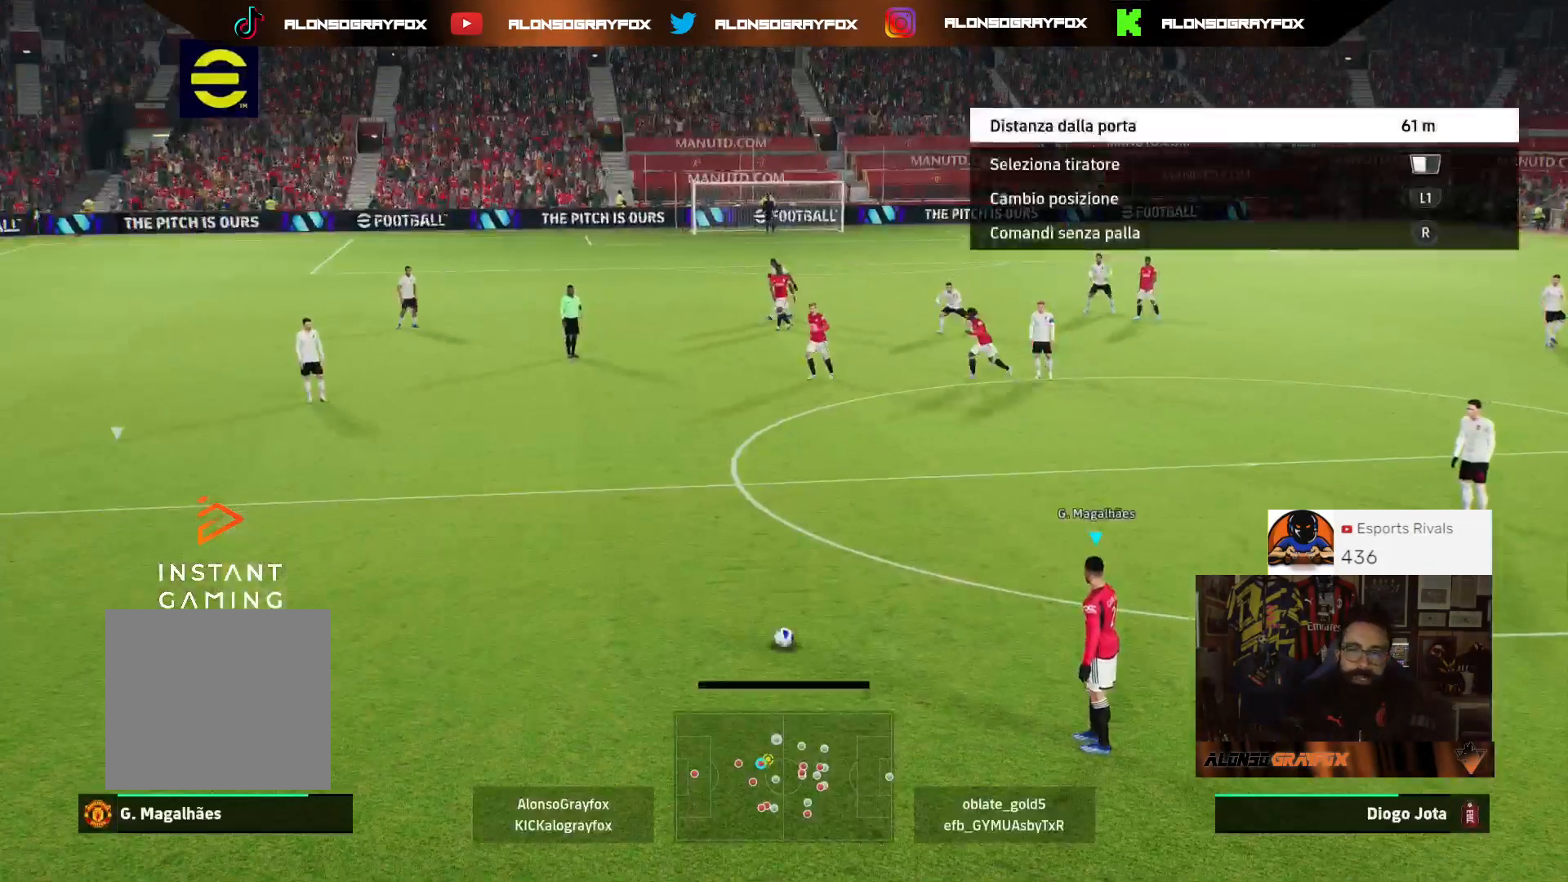
{"buttons": ["R2"], "left_stick": "up-left", "right_stick": "center", "events": [[67, "R2", "down"]]}
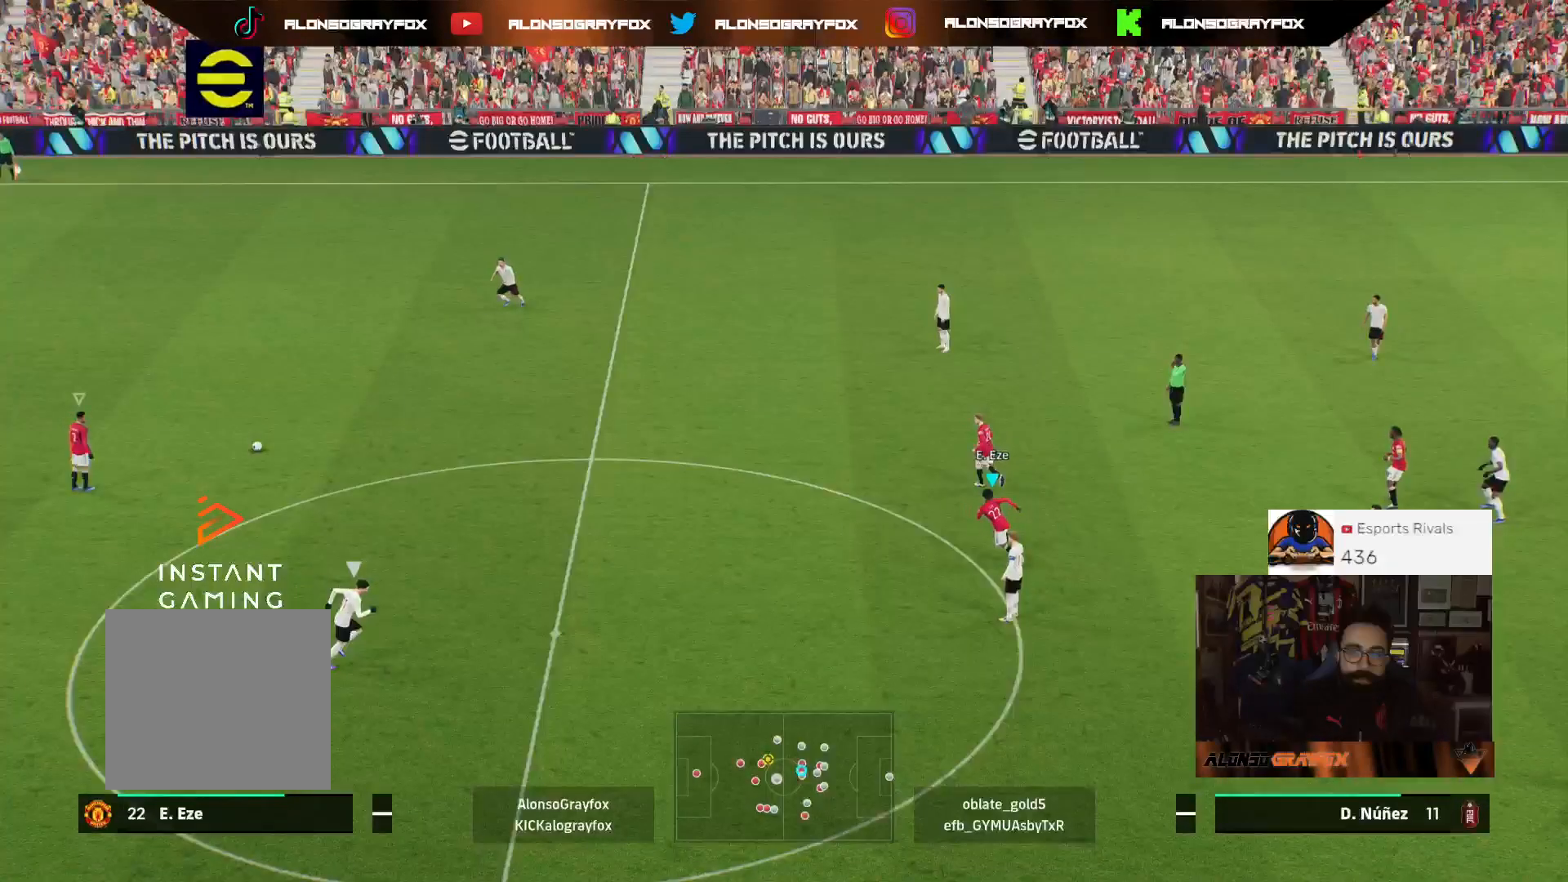
{"buttons": [], "left_stick": "up-left", "right_stick": "center", "events": [[33, "CROSS", "down"], [133, "CROSS", "up"], [233, "R2", "up"], [433, "left_stick", "center"], [500, "left_stick", "up-left"]]}
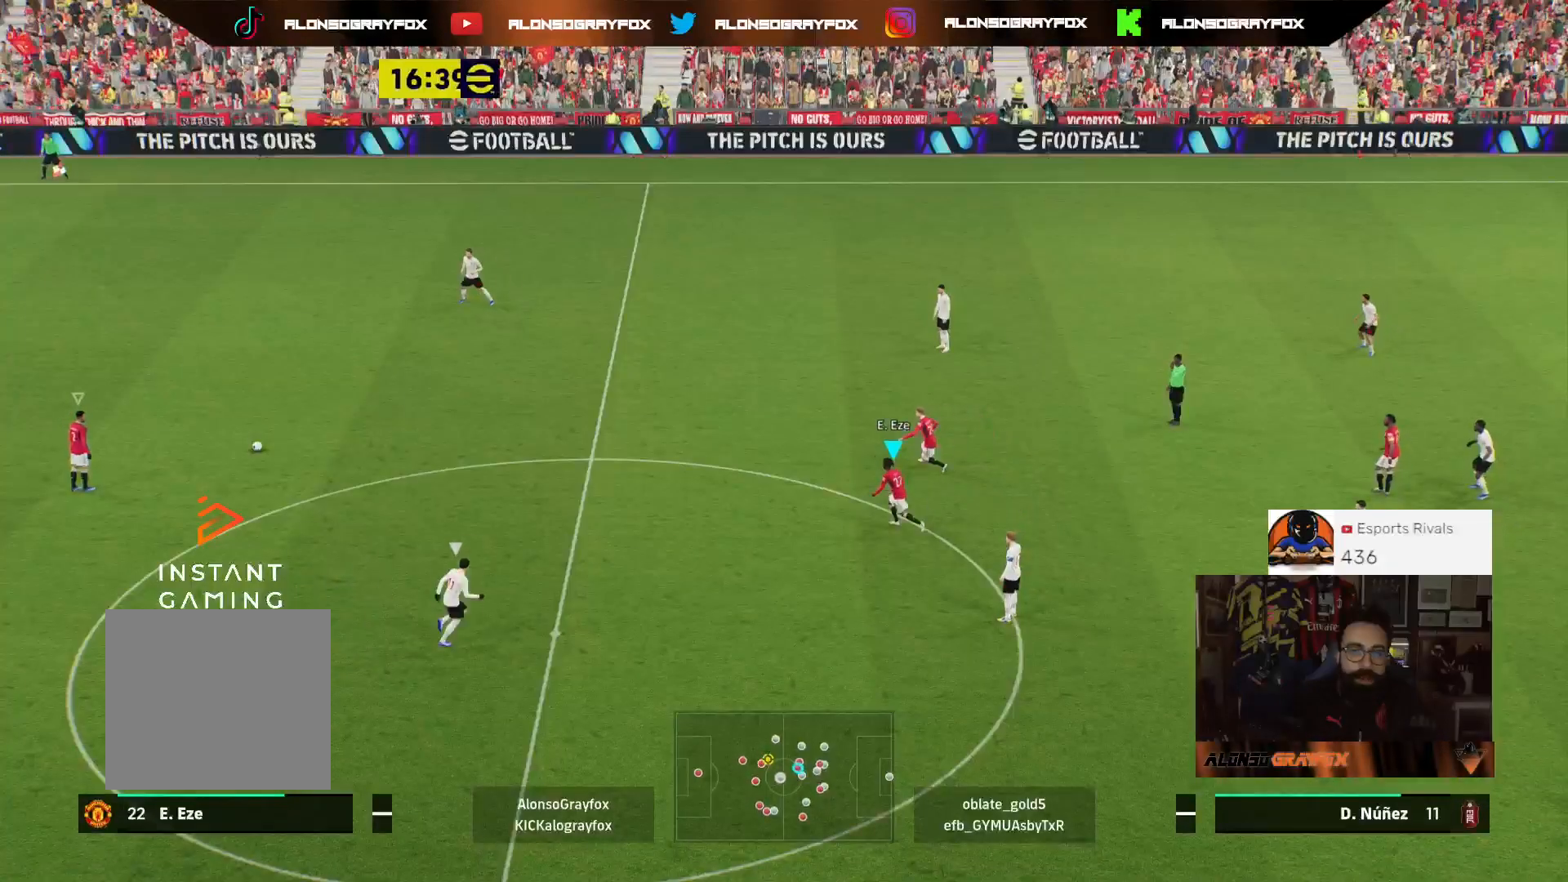
{"buttons": ["R1", "R2"], "left_stick": "up-left", "right_stick": "center", "events": [[33, "R2", "down"], [67, "R1", "down"]]}
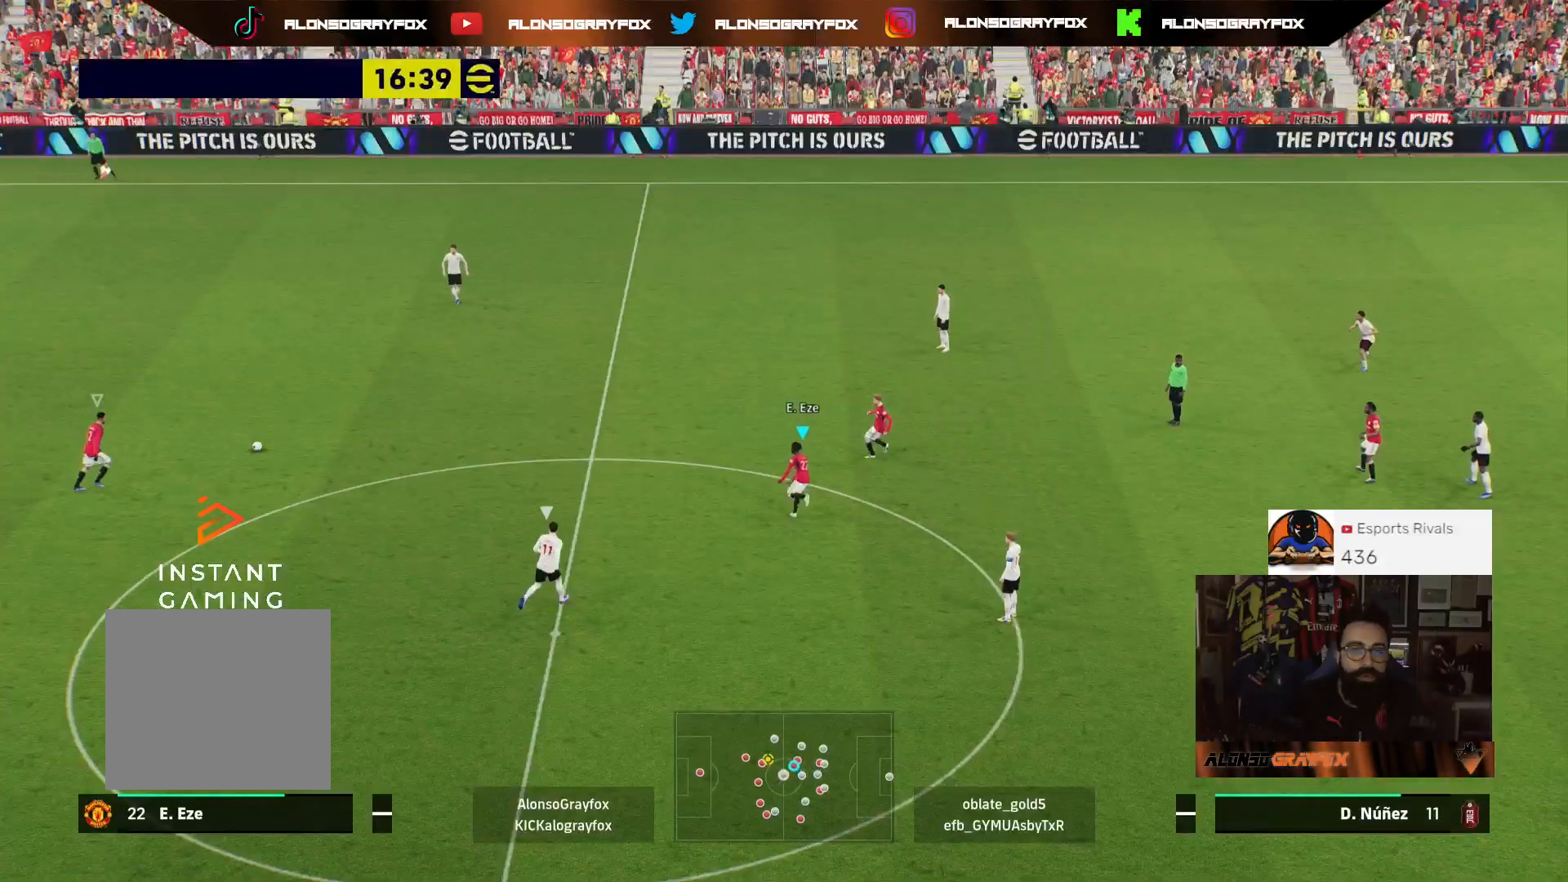
{"buttons": ["R1", "R2"], "left_stick": "left", "right_stick": "center", "events": [[400, "left_stick", "left"]]}